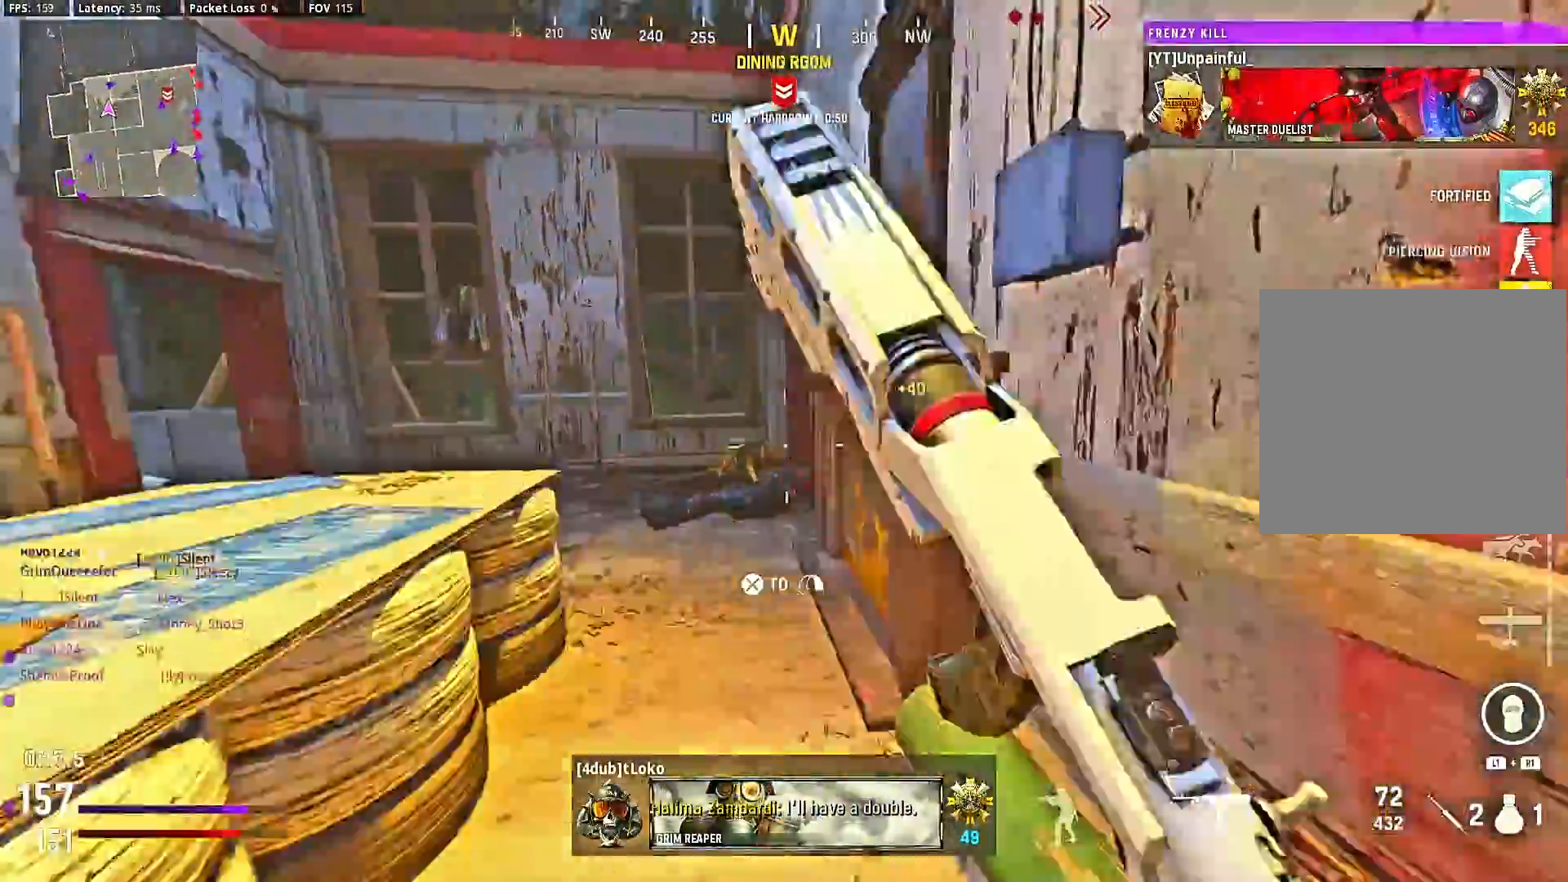
Gameplay with a controller (PlayStation layout); each line is a JSON object with the inputs held at the frame after it (dt_ms = milliseconds from this image to that frame). "events" lists button and stick changes between this image and that frame as [ms after this image, input, new state], when the widget could be followed in between. Not read: L3 R3.
{"dt_ms": 1000, "buttons": [], "left_stick": "up", "right_stick": "right"}
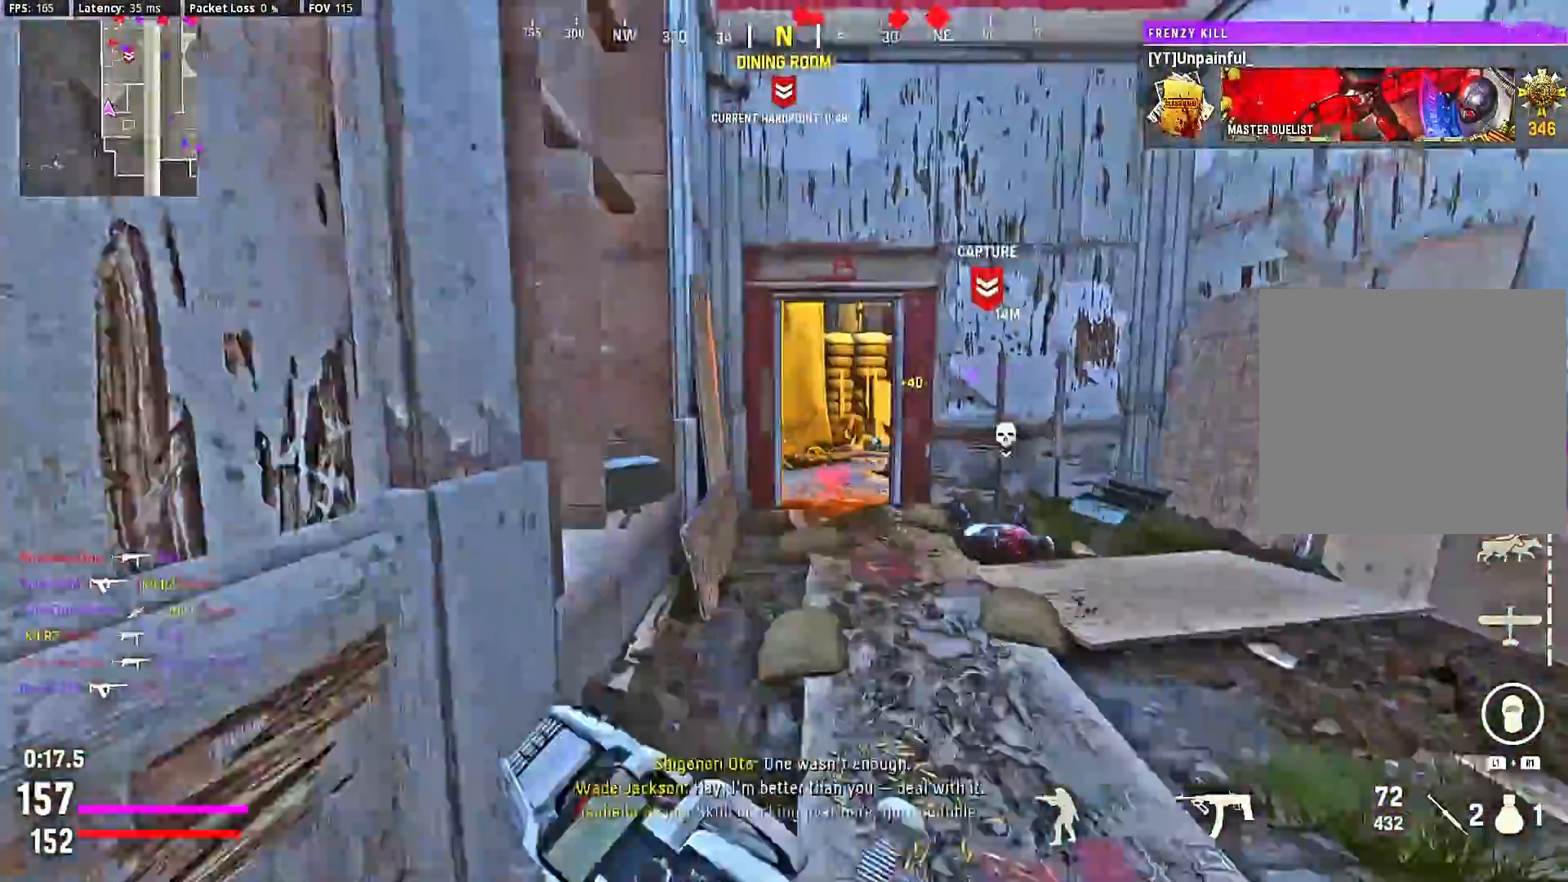
{"dt_ms": 500, "buttons": [], "left_stick": "up", "right_stick": "right", "events": [[67, "left_stick", "center"], [133, "left_stick", "up"], [233, "left_stick", "center"], [300, "left_stick", "up"], [367, "left_stick", "down"], [467, "left_stick", "up"]]}
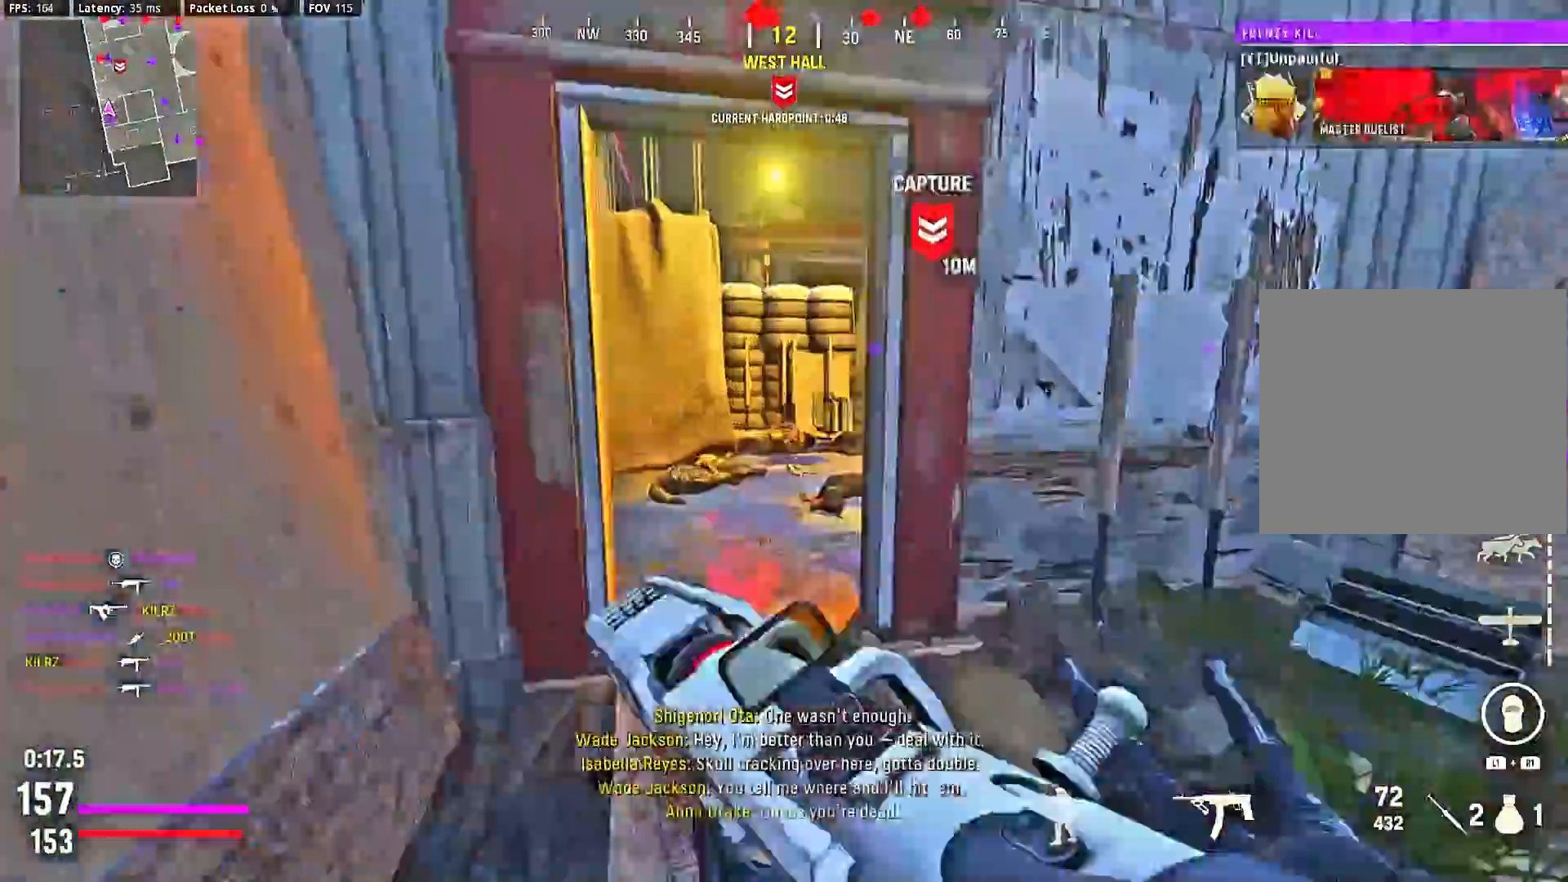
{"dt_ms": 500, "buttons": [], "left_stick": "center", "right_stick": "center", "events": [[100, "right_stick", "center"], [200, "left_stick", "center"], [200, "right_stick", "right"], [367, "right_stick", "center"]]}
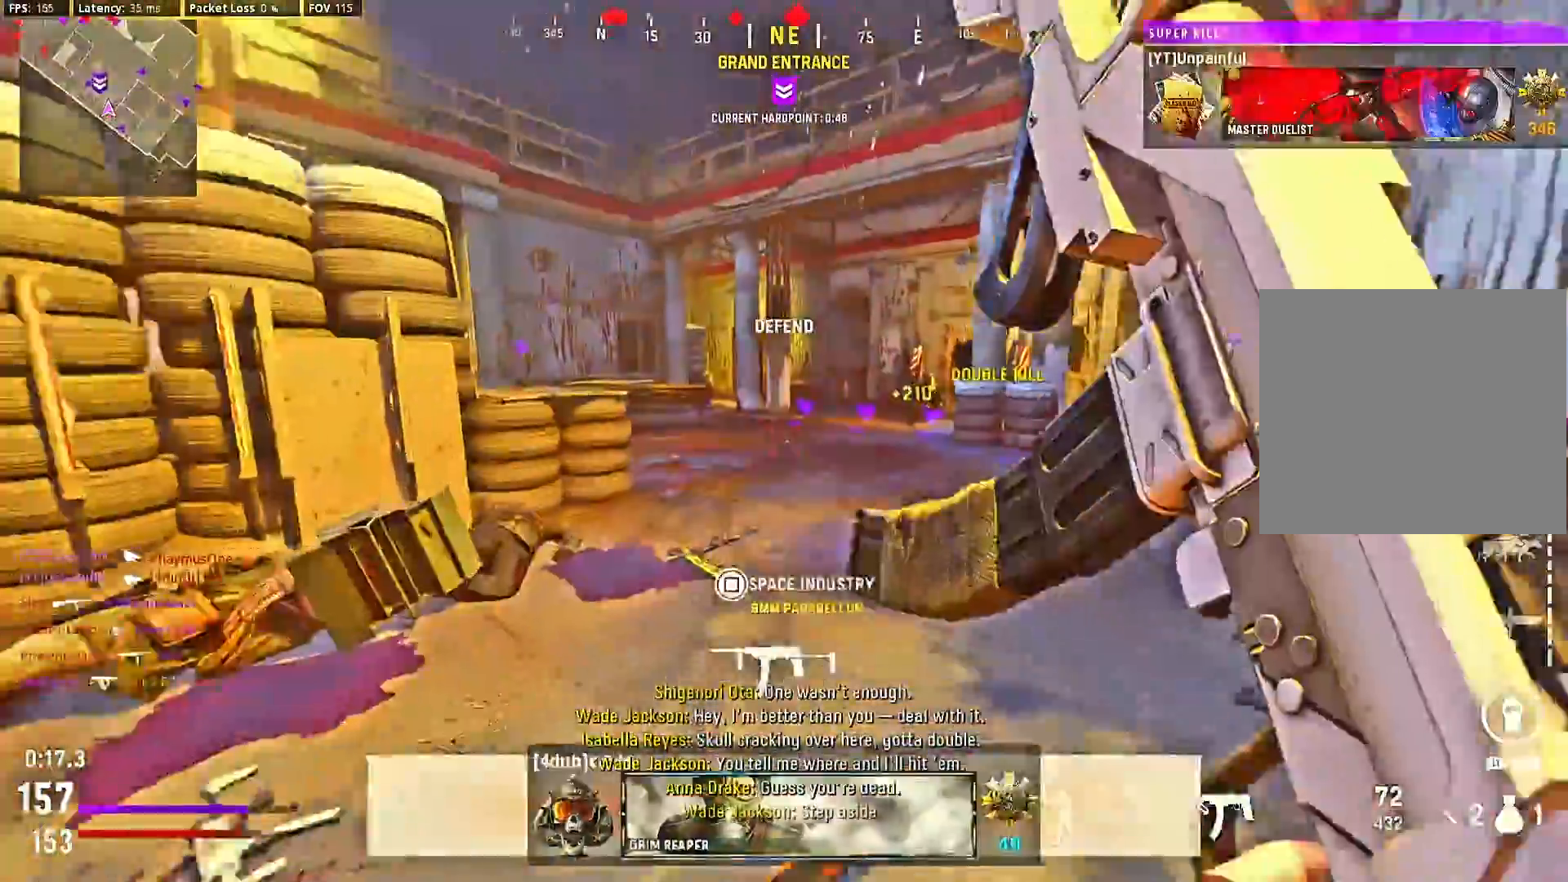
{"dt_ms": 500, "buttons": [], "left_stick": "center", "right_stick": "left", "events": [[200, "right_stick", "left"], [267, "right_stick", "center"], [500, "right_stick", "left"]]}
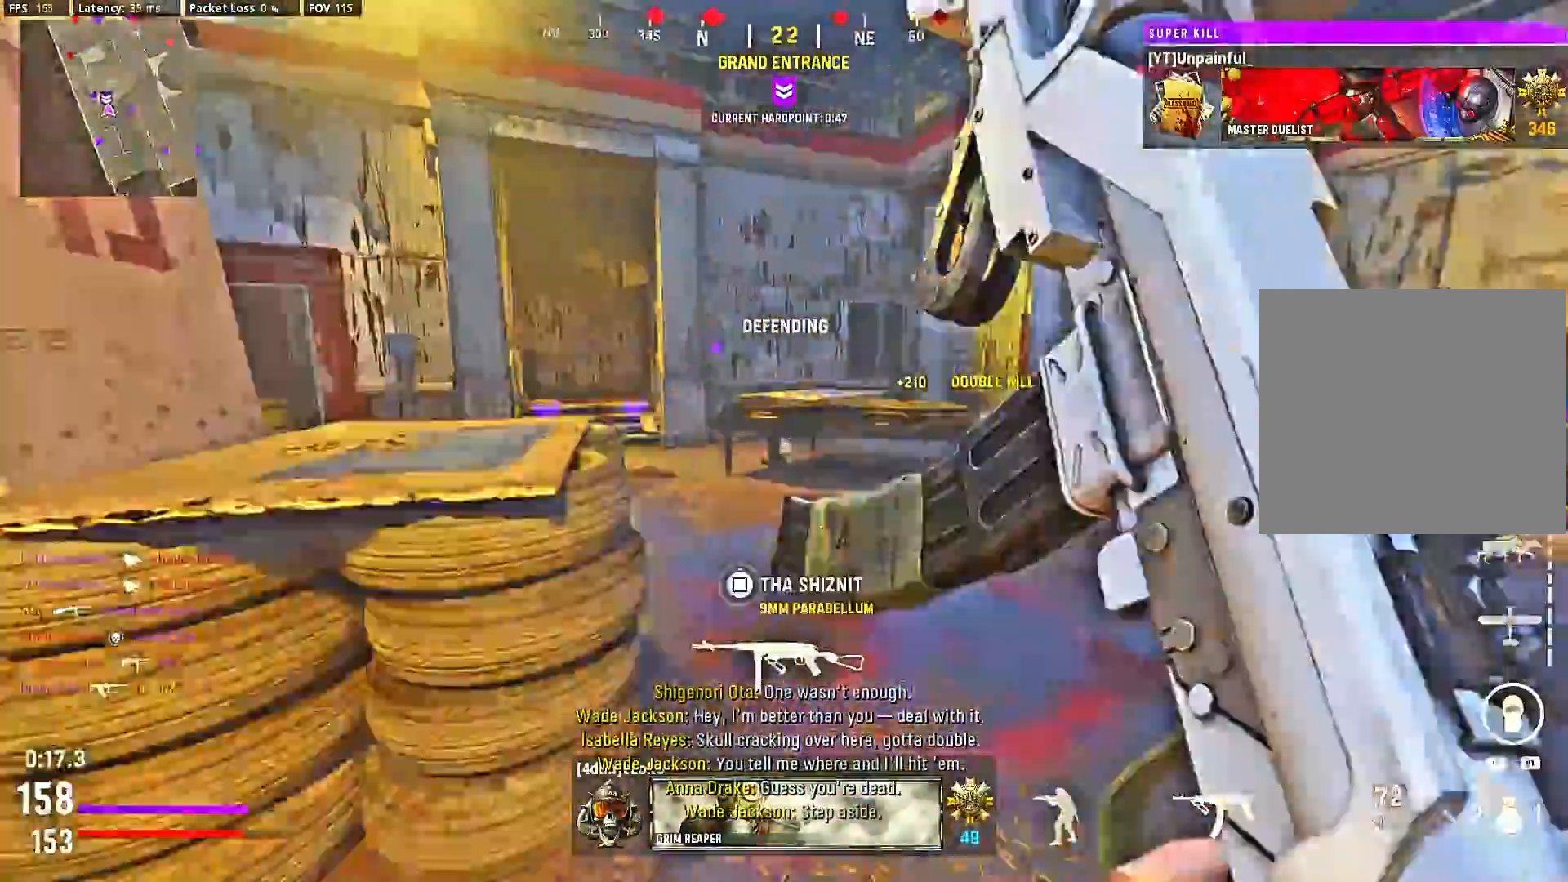
{"dt_ms": 500, "buttons": [], "left_stick": "up", "right_stick": "center", "events": [[133, "left_stick", "up-right"], [167, "right_stick", "center"], [300, "left_stick", "center"], [367, "left_stick", "up"], [433, "left_stick", "center"], [500, "left_stick", "up"]]}
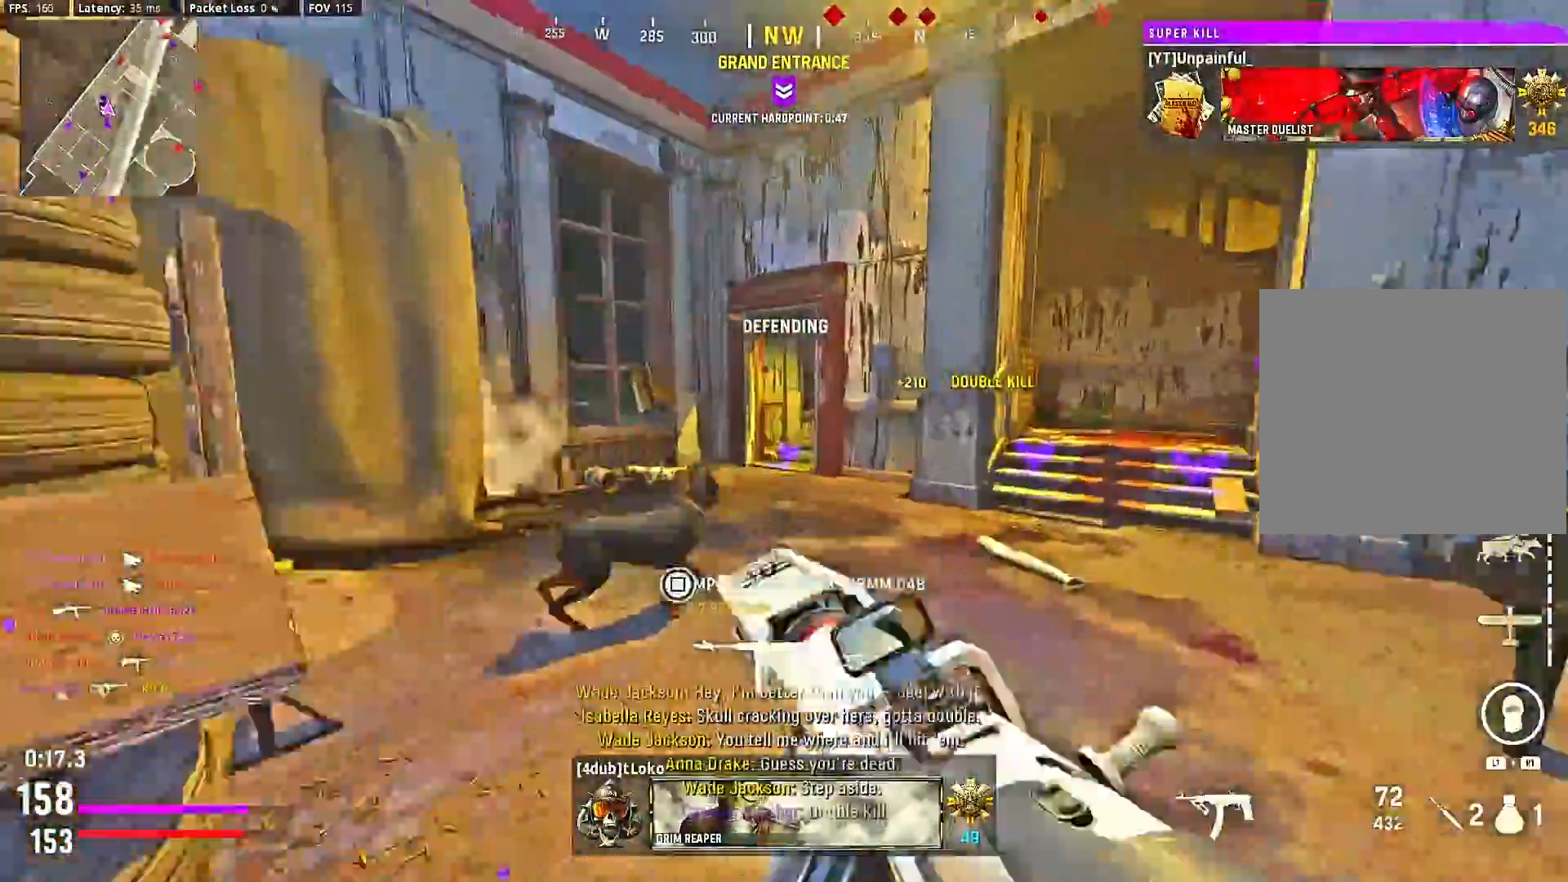
{"dt_ms": 500, "buttons": [], "left_stick": "left", "right_stick": "right", "events": [[100, "CIRCLE", "down"], [267, "CIRCLE", "up"], [367, "left_stick", "center"], [433, "right_stick", "right"], [500, "left_stick", "left"]]}
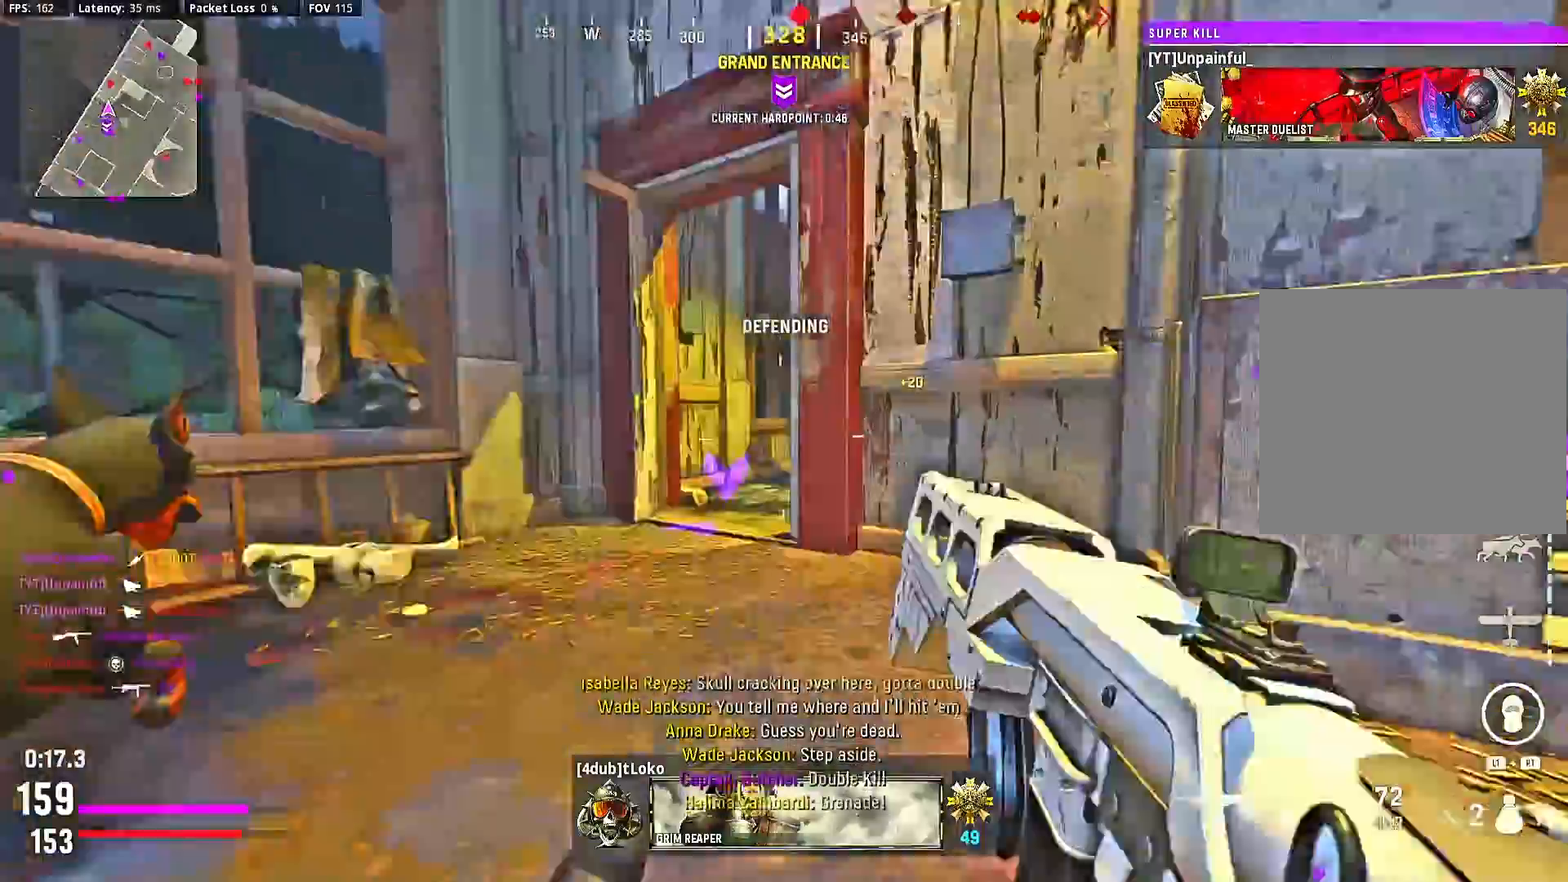
{"dt_ms": 500, "buttons": ["L2", "R2"], "left_stick": "down-right", "right_stick": "up-right", "events": [[133, "R2", "down"], [167, "L2", "down"], [300, "left_stick", "down-left"], [333, "right_stick", "left"], [467, "left_stick", "down-right"], [500, "right_stick", "up-right"]]}
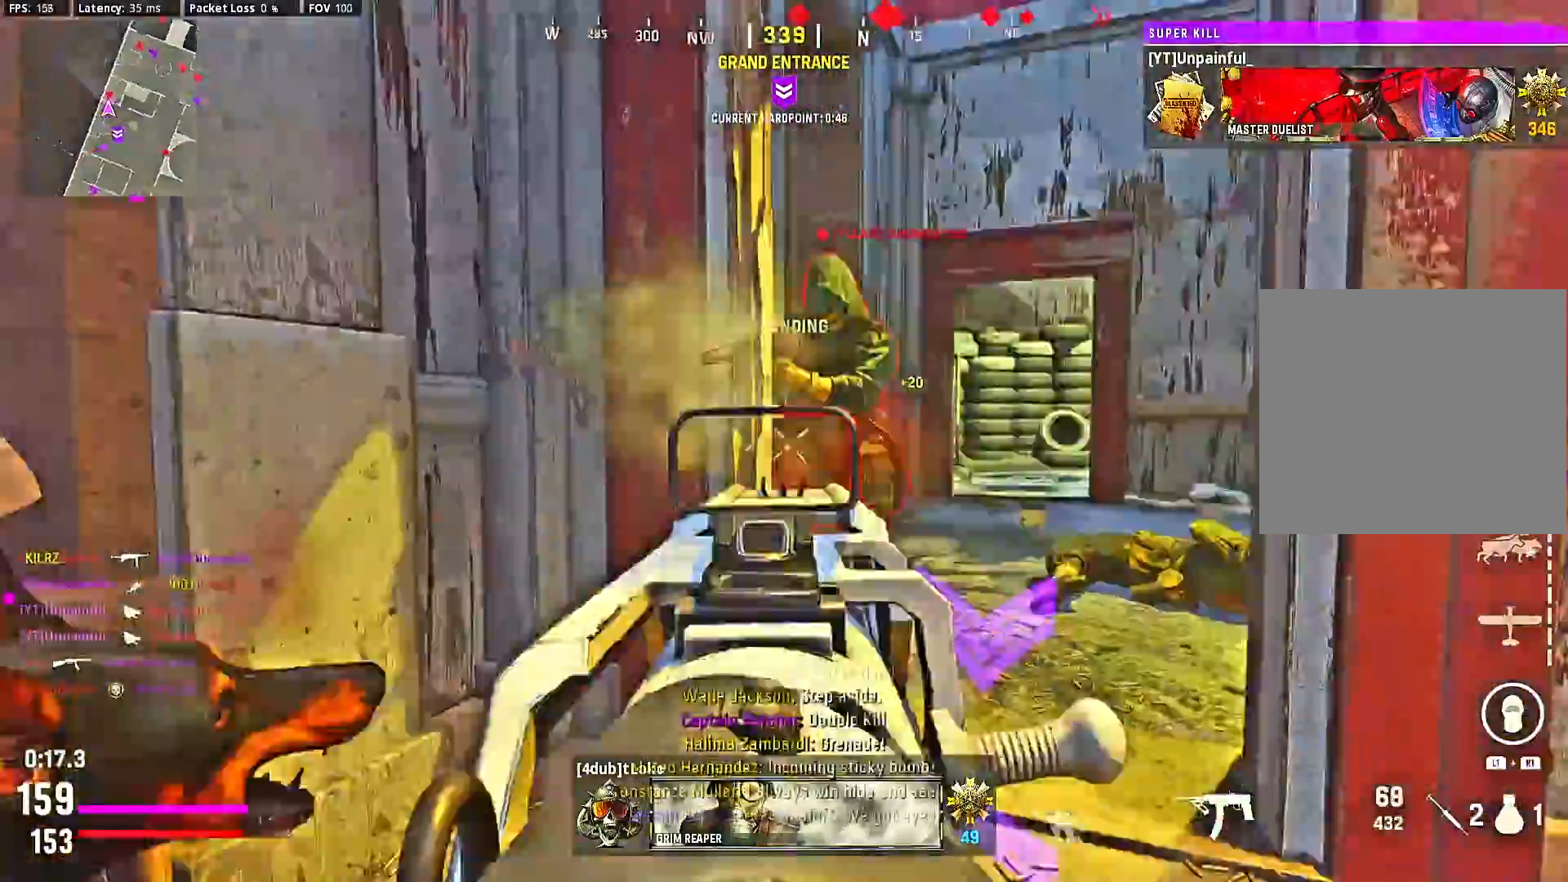
{"dt_ms": 500, "buttons": [], "left_stick": "up", "right_stick": "right", "events": [[67, "left_stick", "center"], [200, "right_stick", "right"], [267, "L2", "up"], [300, "left_stick", "up"], [333, "R2", "up"], [400, "left_stick", "center"], [467, "left_stick", "up"]]}
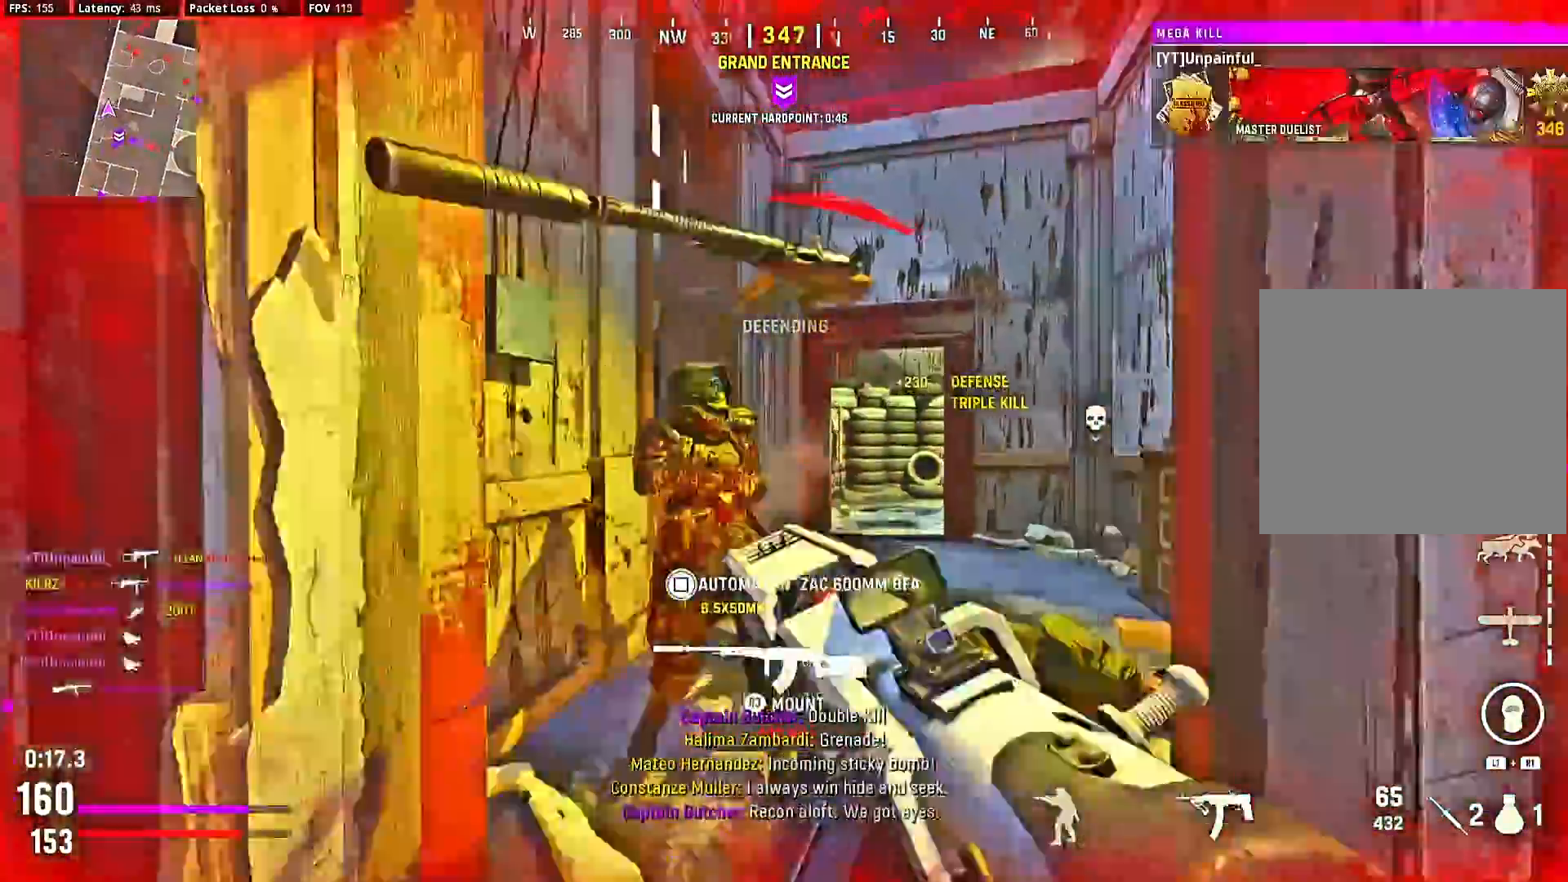
{"dt_ms": 500, "buttons": ["L2"], "left_stick": "center", "right_stick": "center", "events": [[33, "left_stick", "center"], [133, "left_stick", "up"], [133, "right_stick", "center"], [200, "left_stick", "center"], [300, "right_stick", "down-right"], [400, "L2", "down"], [433, "right_stick", "center"]]}
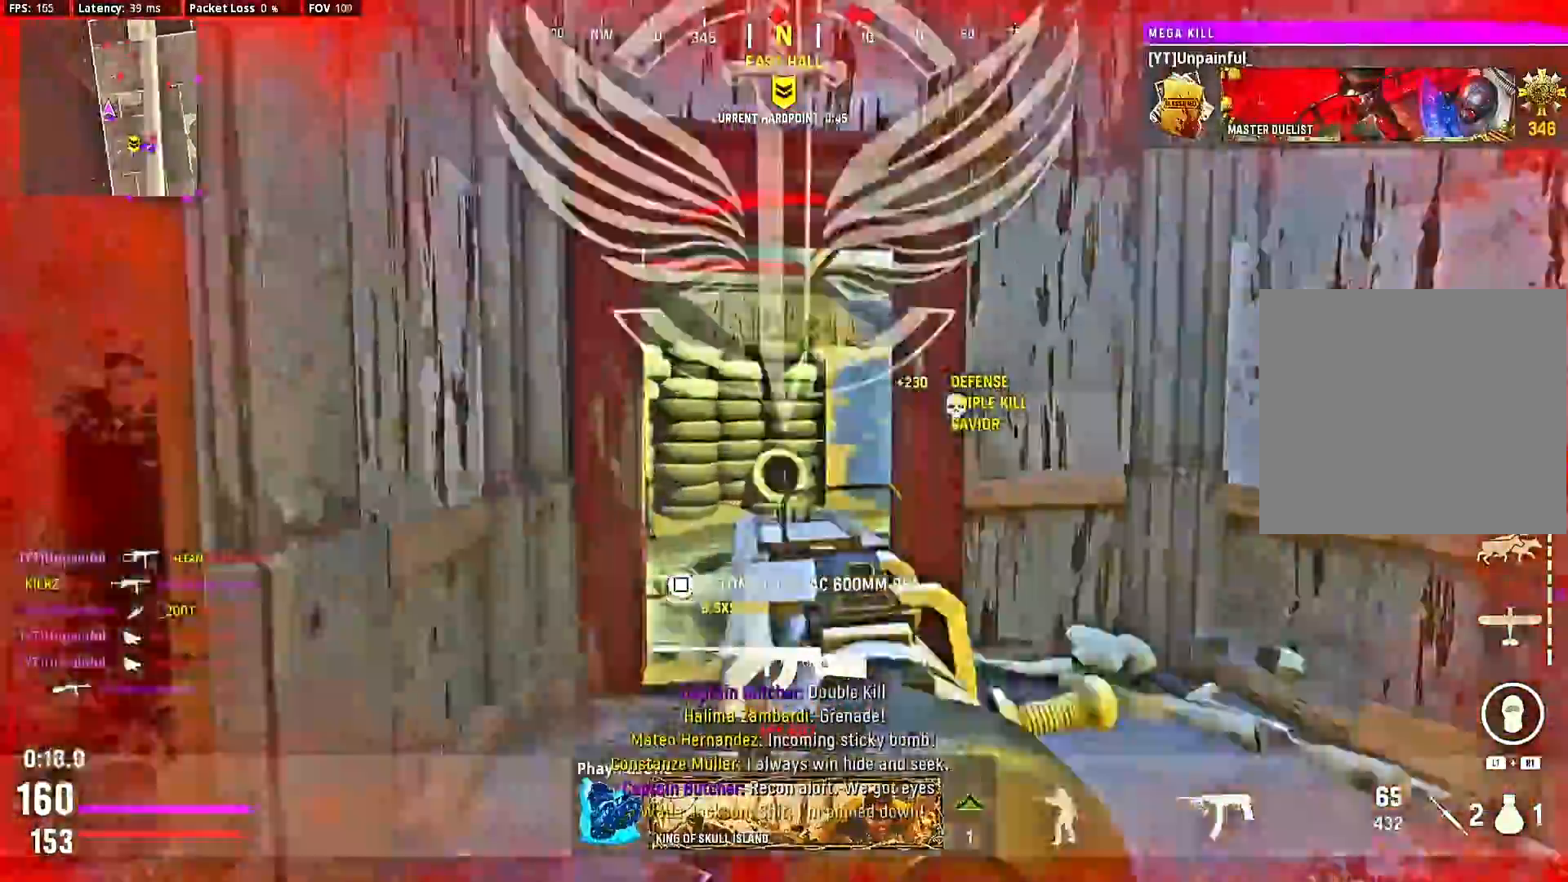
{"dt_ms": 500, "buttons": ["L2", "R2"], "left_stick": "down-right", "right_stick": "center", "events": [[33, "R2", "down"], [100, "right_stick", "right"], [267, "right_stick", "center"], [367, "left_stick", "down-right"]]}
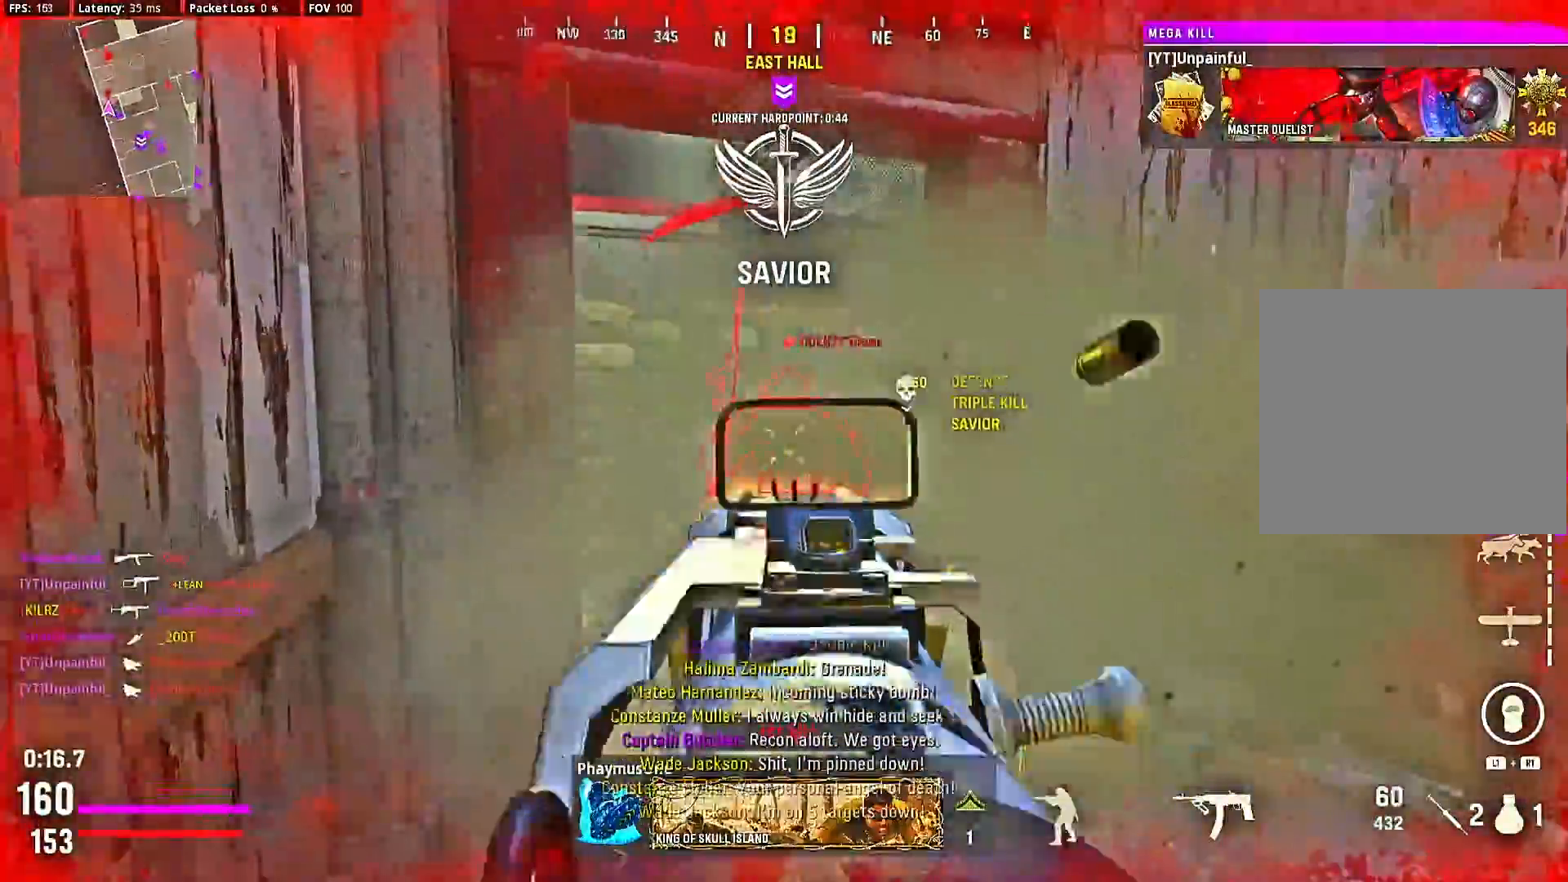
{"dt_ms": 500, "buttons": ["L2"], "left_stick": "left", "right_stick": "center", "events": [[300, "left_stick", "down-left"], [400, "R2", "up"], [467, "left_stick", "left"]]}
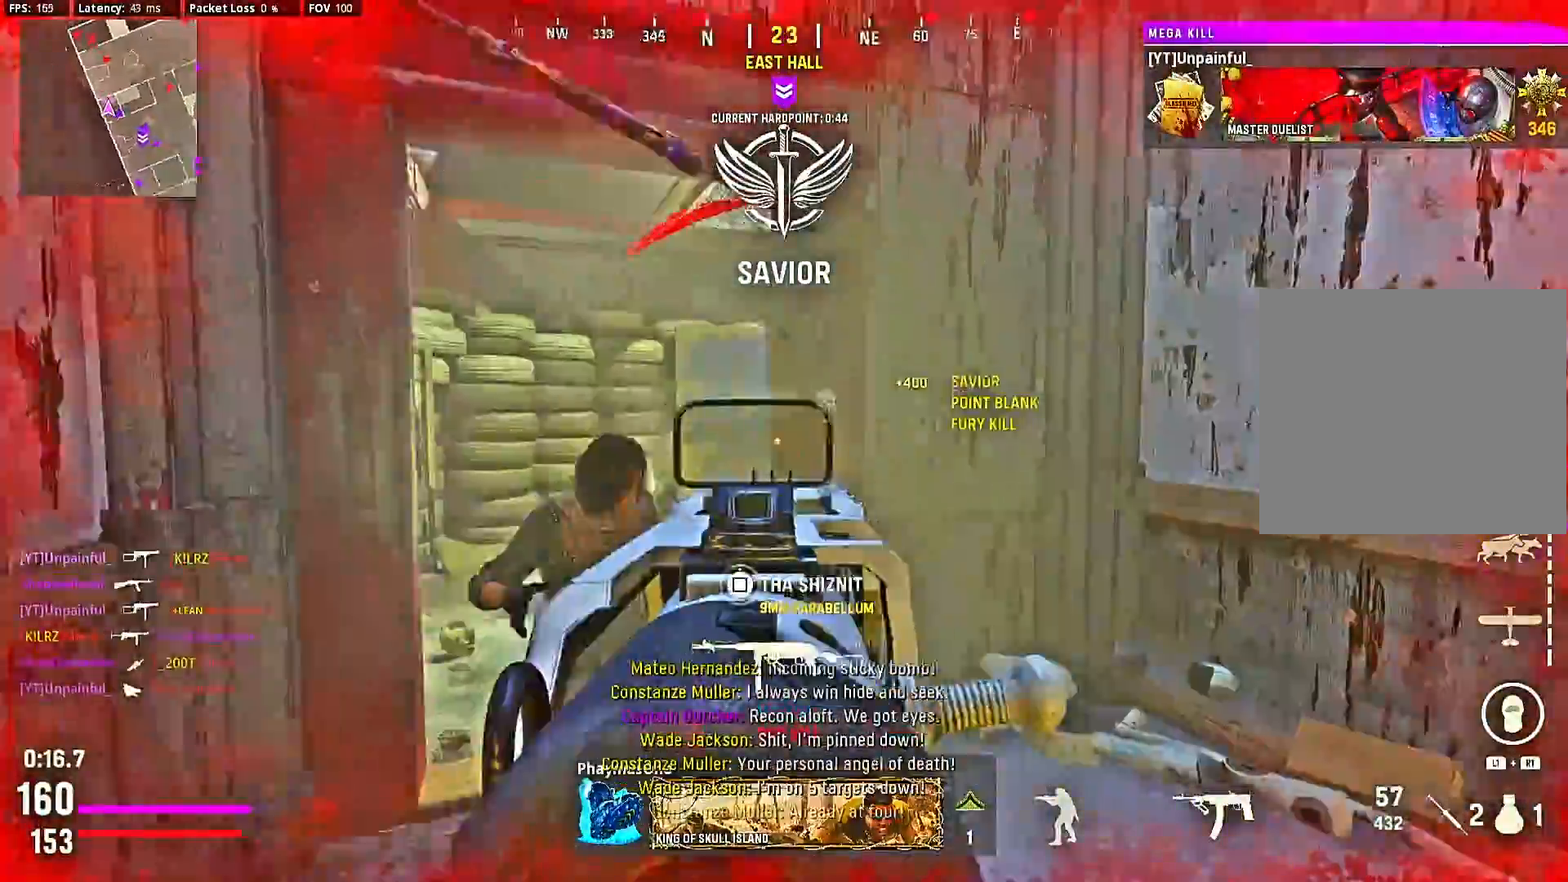
{"dt_ms": 500, "buttons": ["L2", "R2"], "left_stick": "center", "right_stick": "down-right", "events": [[67, "R2", "down"], [100, "right_stick", "right"], [167, "left_stick", "center"], [300, "right_stick", "down-right"]]}
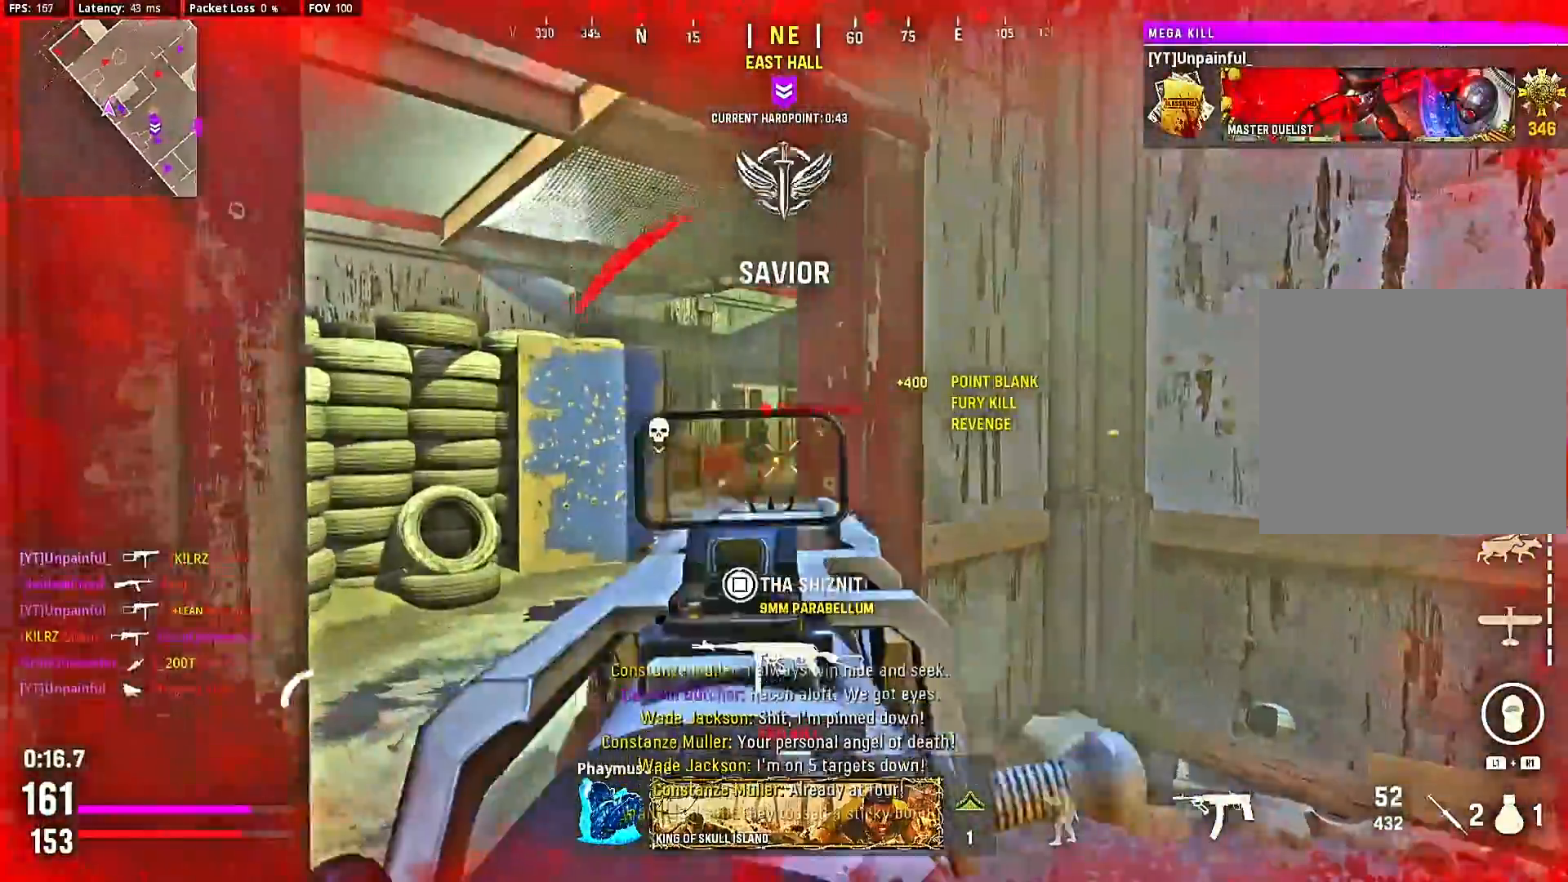
{"dt_ms": 500, "buttons": ["L2"], "left_stick": "center", "right_stick": "center", "events": [[100, "right_stick", "center"], [167, "right_stick", "down-left"], [267, "right_stick", "center"], [300, "left_stick", "right"], [433, "left_stick", "center"], [500, "R2", "up"]]}
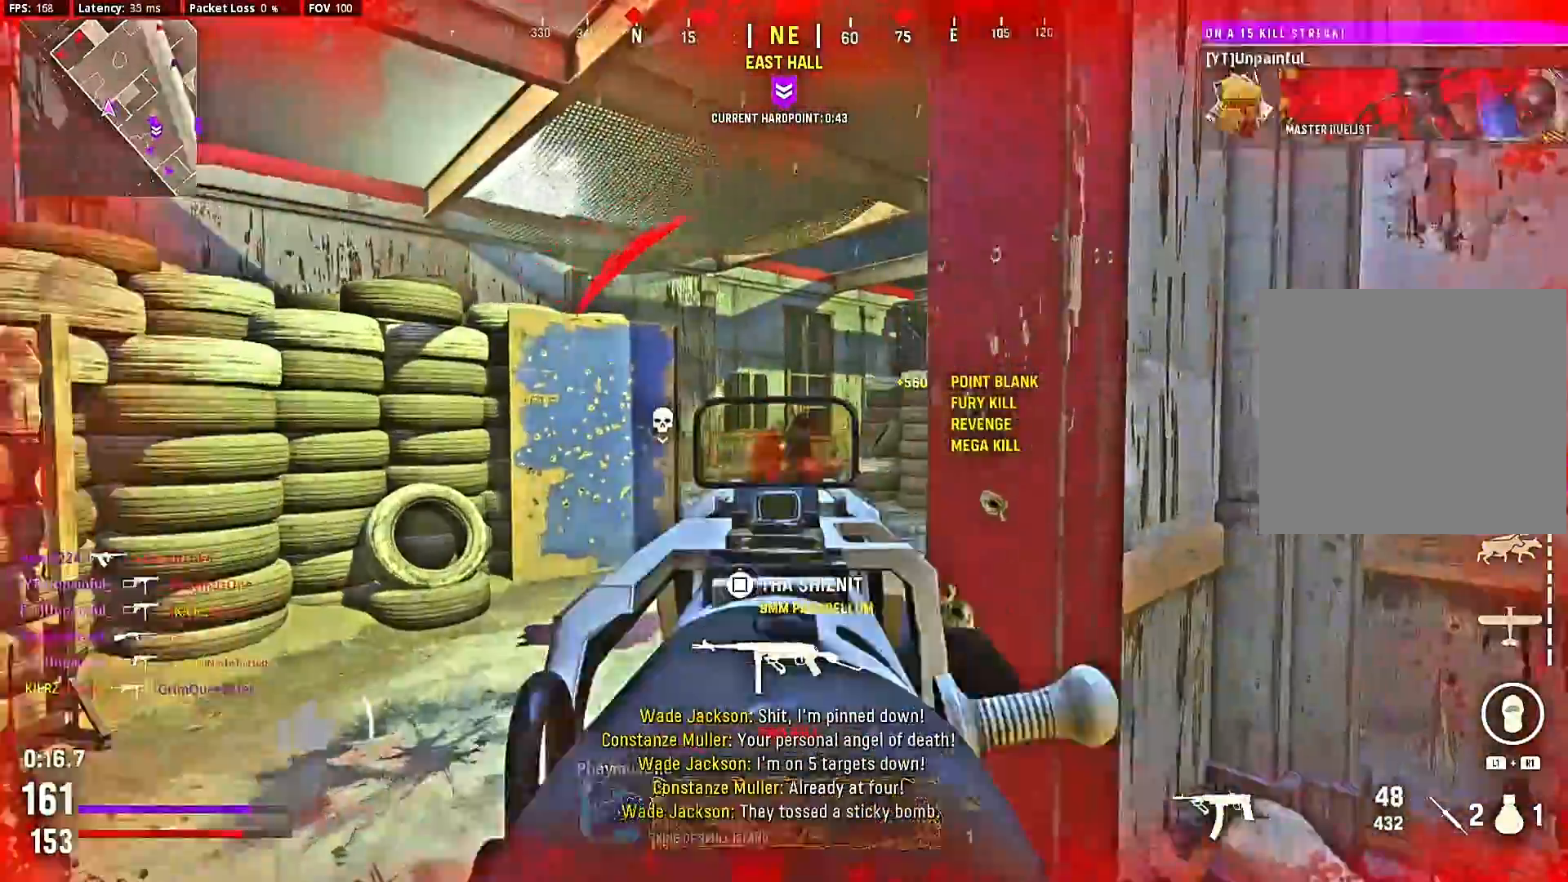
{"dt_ms": 500, "buttons": [], "left_stick": "up", "right_stick": "center", "events": [[167, "right_stick", "right"], [267, "right_stick", "center"], [300, "left_stick", "left"], [400, "L2", "up"], [400, "left_stick", "up"]]}
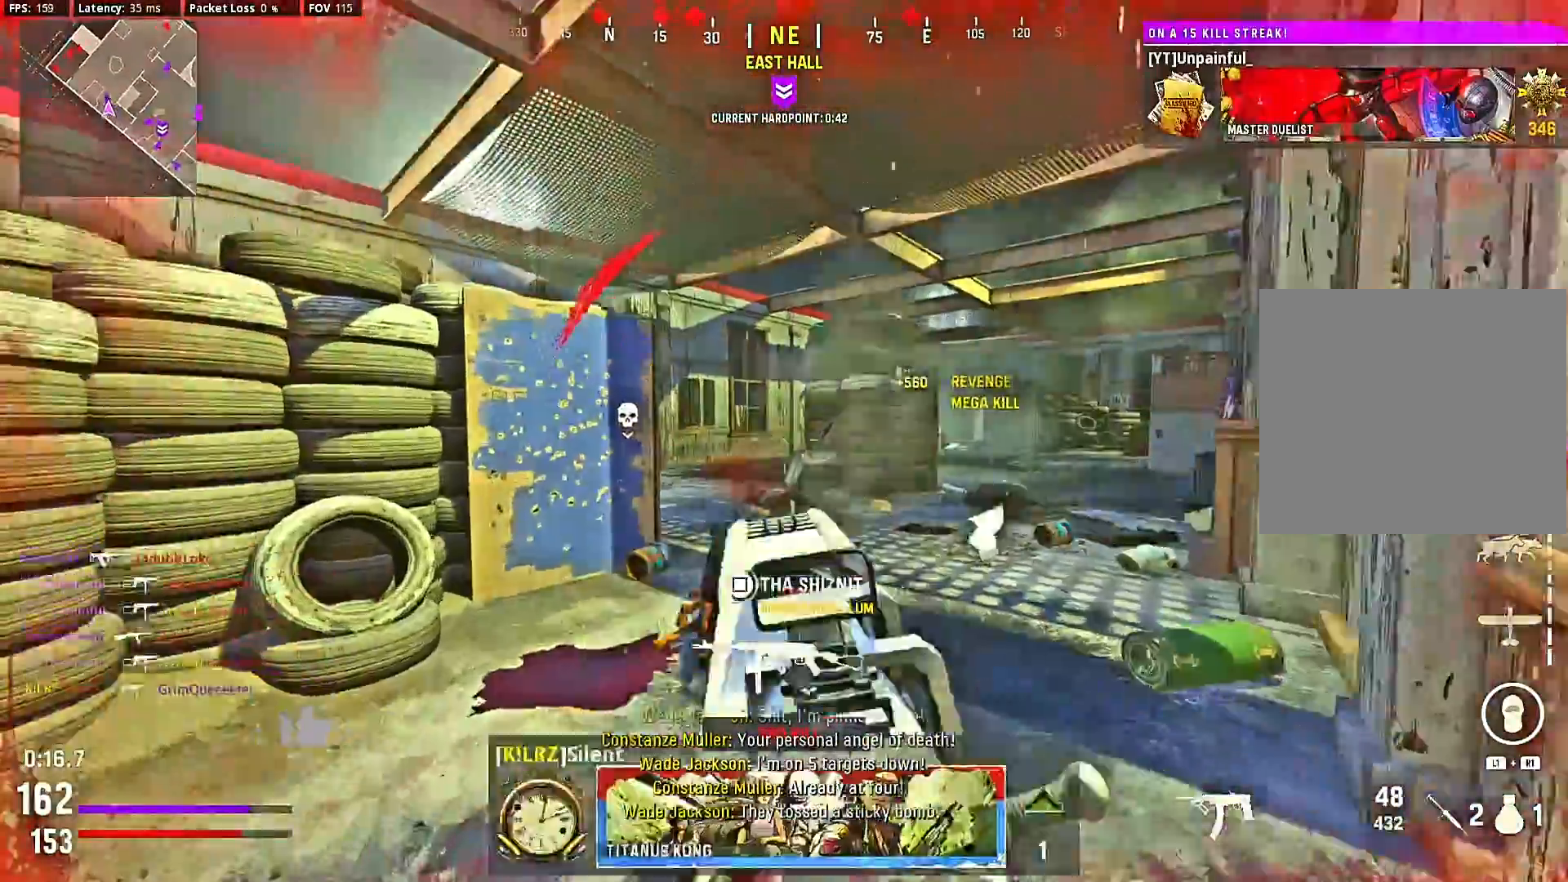
{"dt_ms": 500, "buttons": ["L2"], "left_stick": "down-right", "right_stick": "left", "events": [[33, "left_stick", "center"], [100, "left_stick", "up-right"], [167, "CROSS", "down"], [233, "left_stick", "center"], [267, "CROSS", "up"], [333, "left_stick", "down-right"], [333, "right_stick", "left"], [467, "L2", "down"]]}
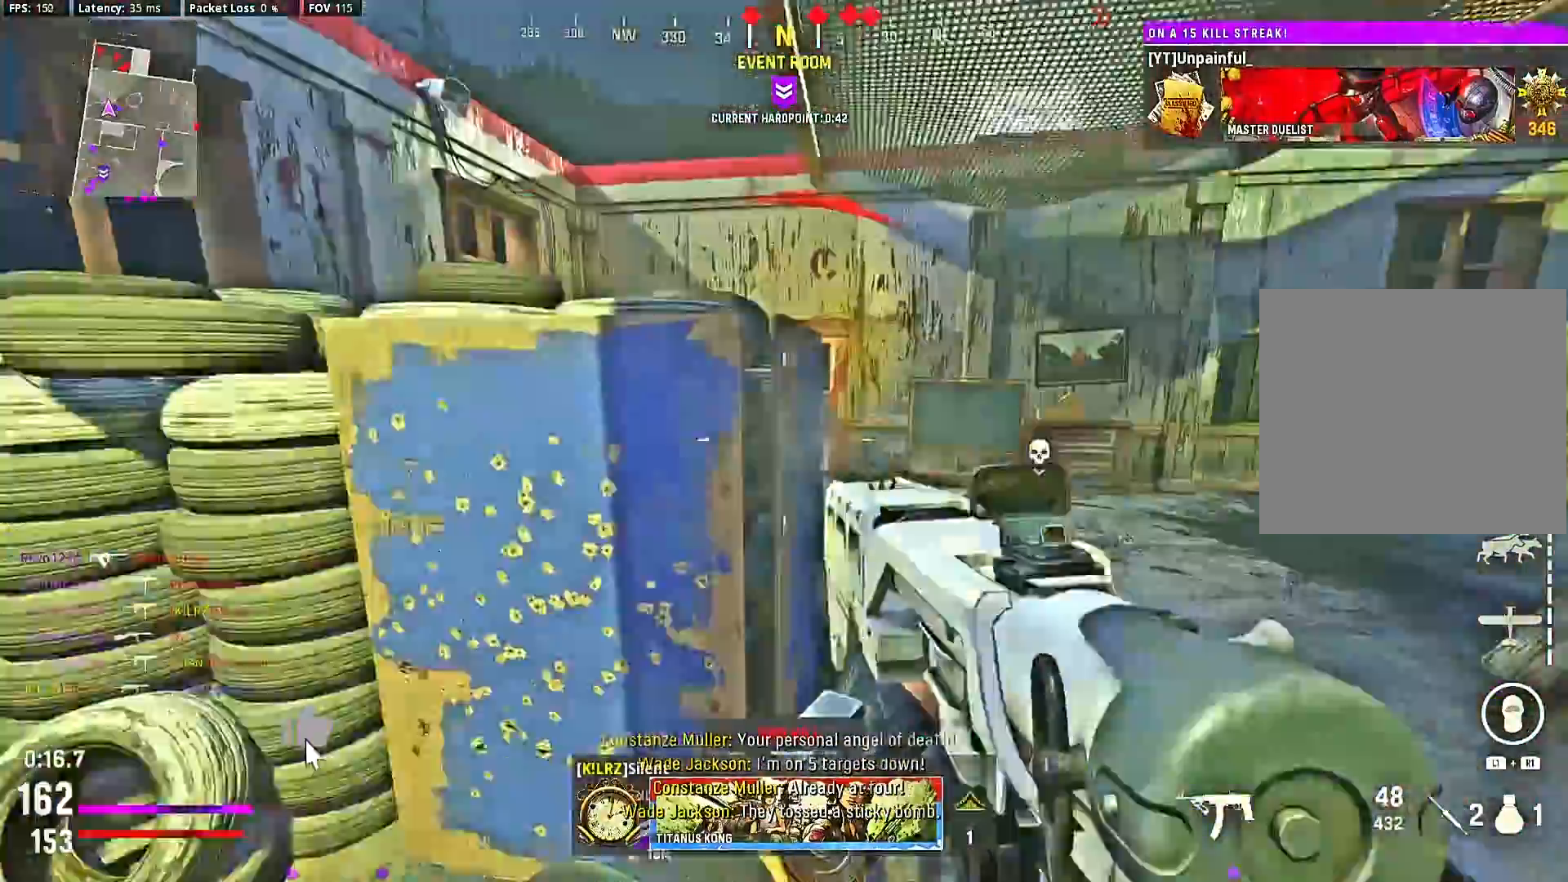
{"dt_ms": 500, "buttons": ["L2", "R2"], "left_stick": "down-left", "right_stick": "center", "events": [[33, "R2", "down"], [33, "right_stick", "center"], [167, "left_stick", "down"], [300, "right_stick", "left"], [433, "left_stick", "down-left"], [433, "right_stick", "center"]]}
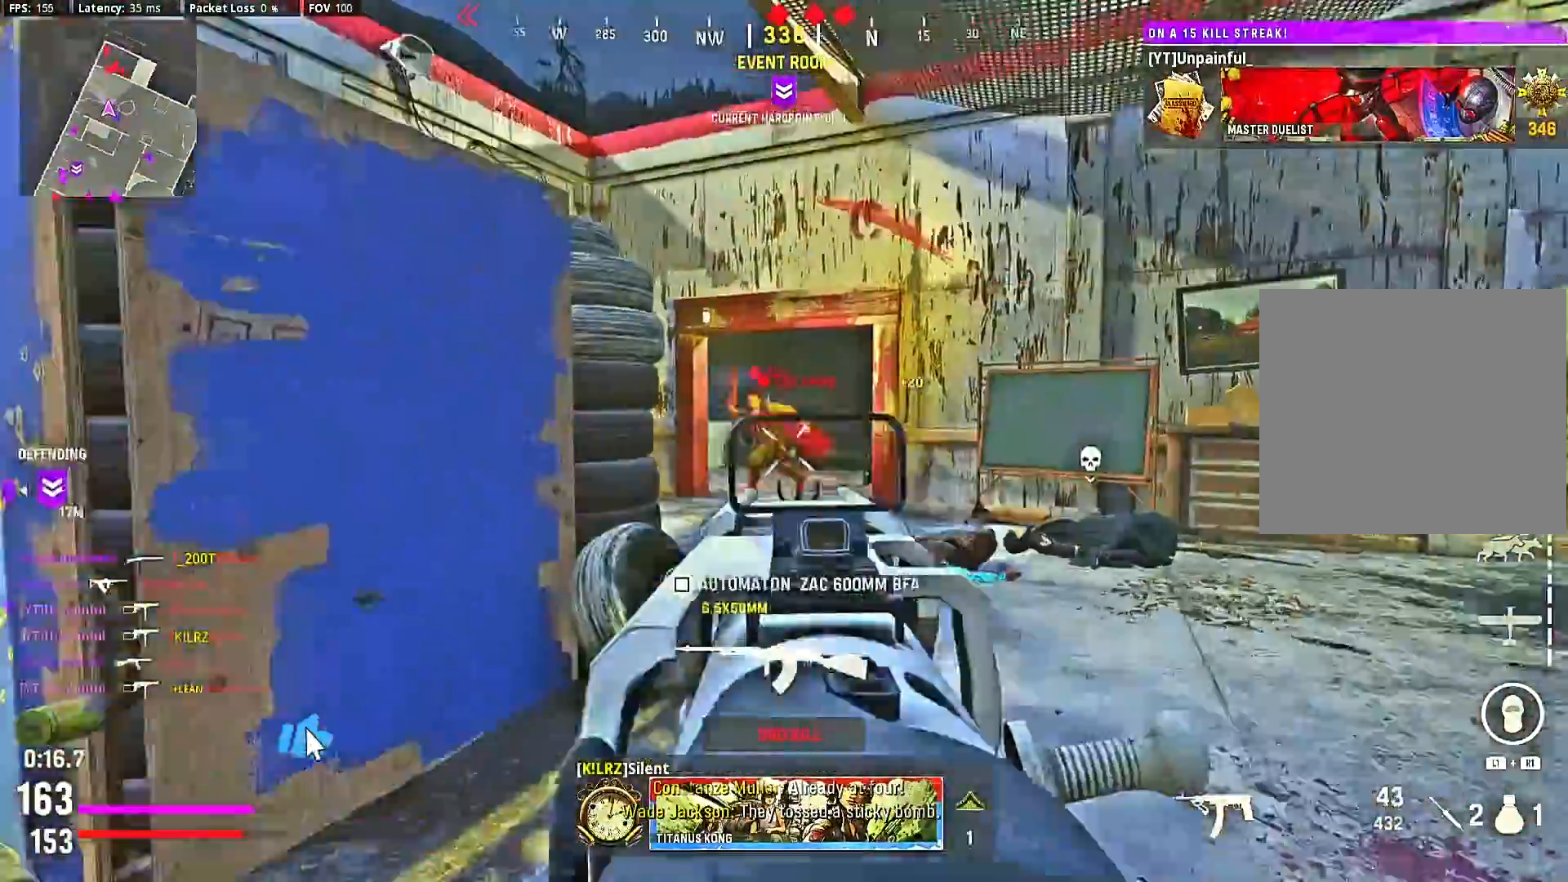
{"dt_ms": 500, "buttons": ["L2", "R2"], "left_stick": "left", "right_stick": "right", "events": [[167, "left_stick", "left"], [400, "right_stick", "right"]]}
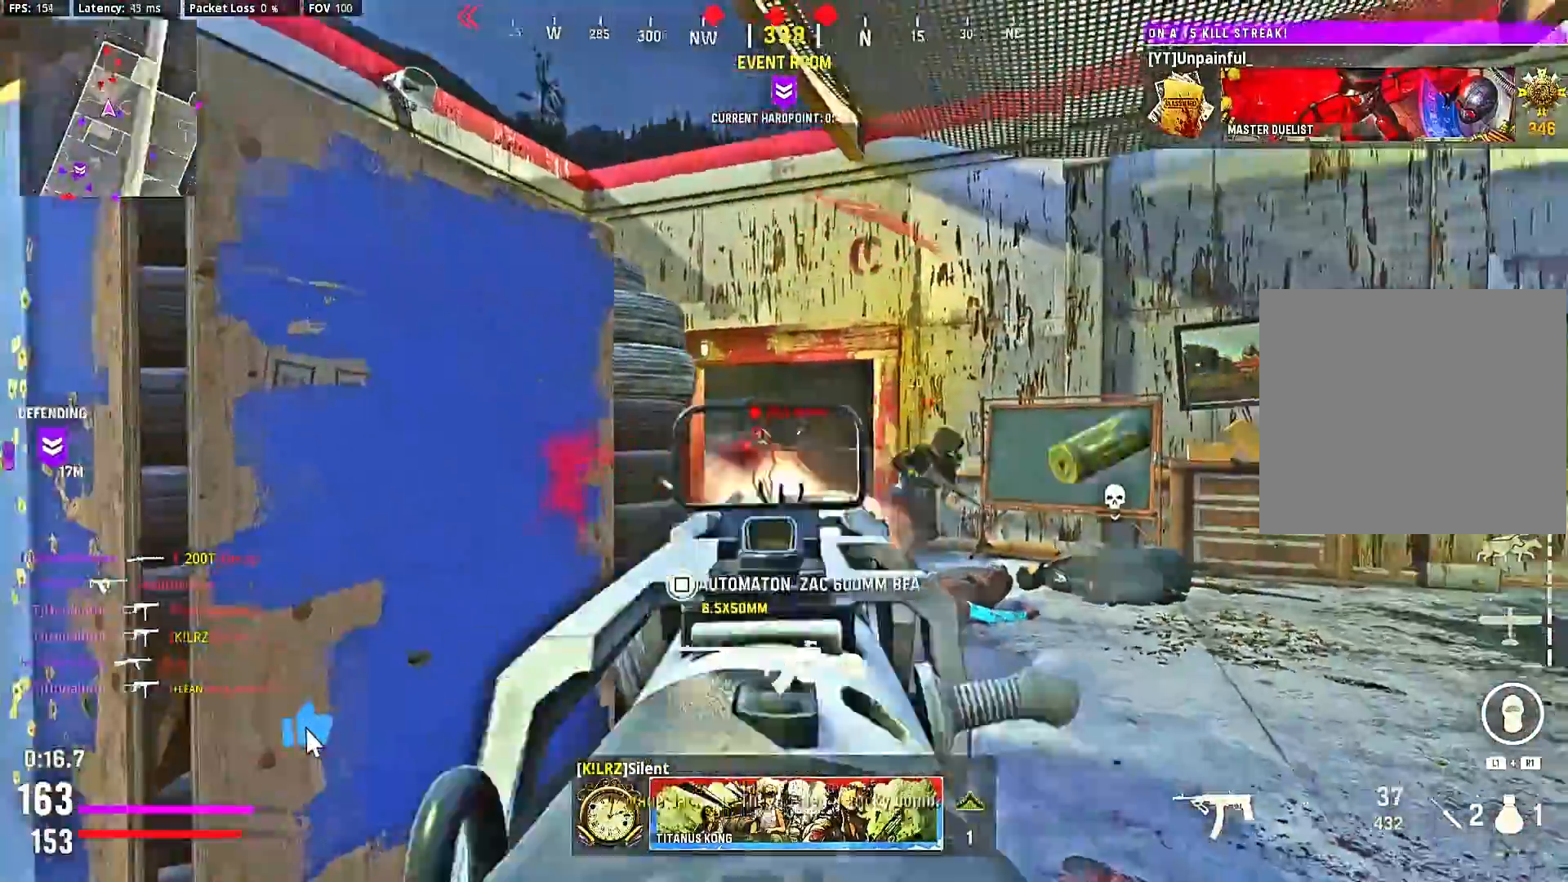
{"dt_ms": 500, "buttons": ["L2", "R2"], "left_stick": "down-left", "right_stick": "right", "events": [[33, "right_stick", "center"], [267, "right_stick", "right"], [467, "left_stick", "down-left"]]}
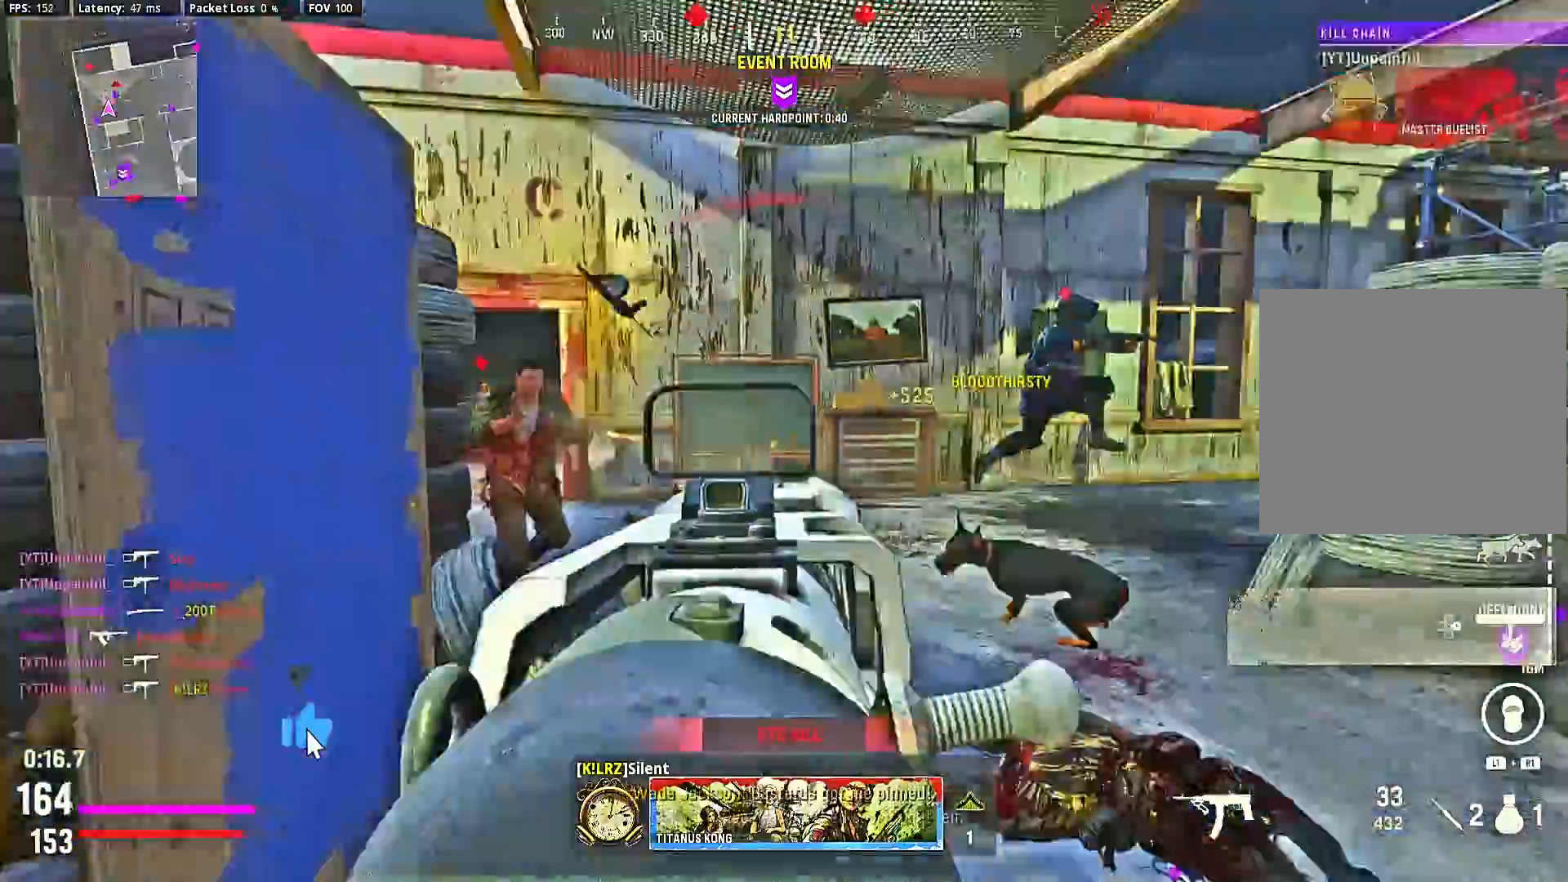
{"dt_ms": 500, "buttons": ["L2", "R2"], "left_stick": "down-left", "right_stick": "center", "events": [[67, "right_stick", "center"], [333, "right_stick", "left"], [467, "right_stick", "center"]]}
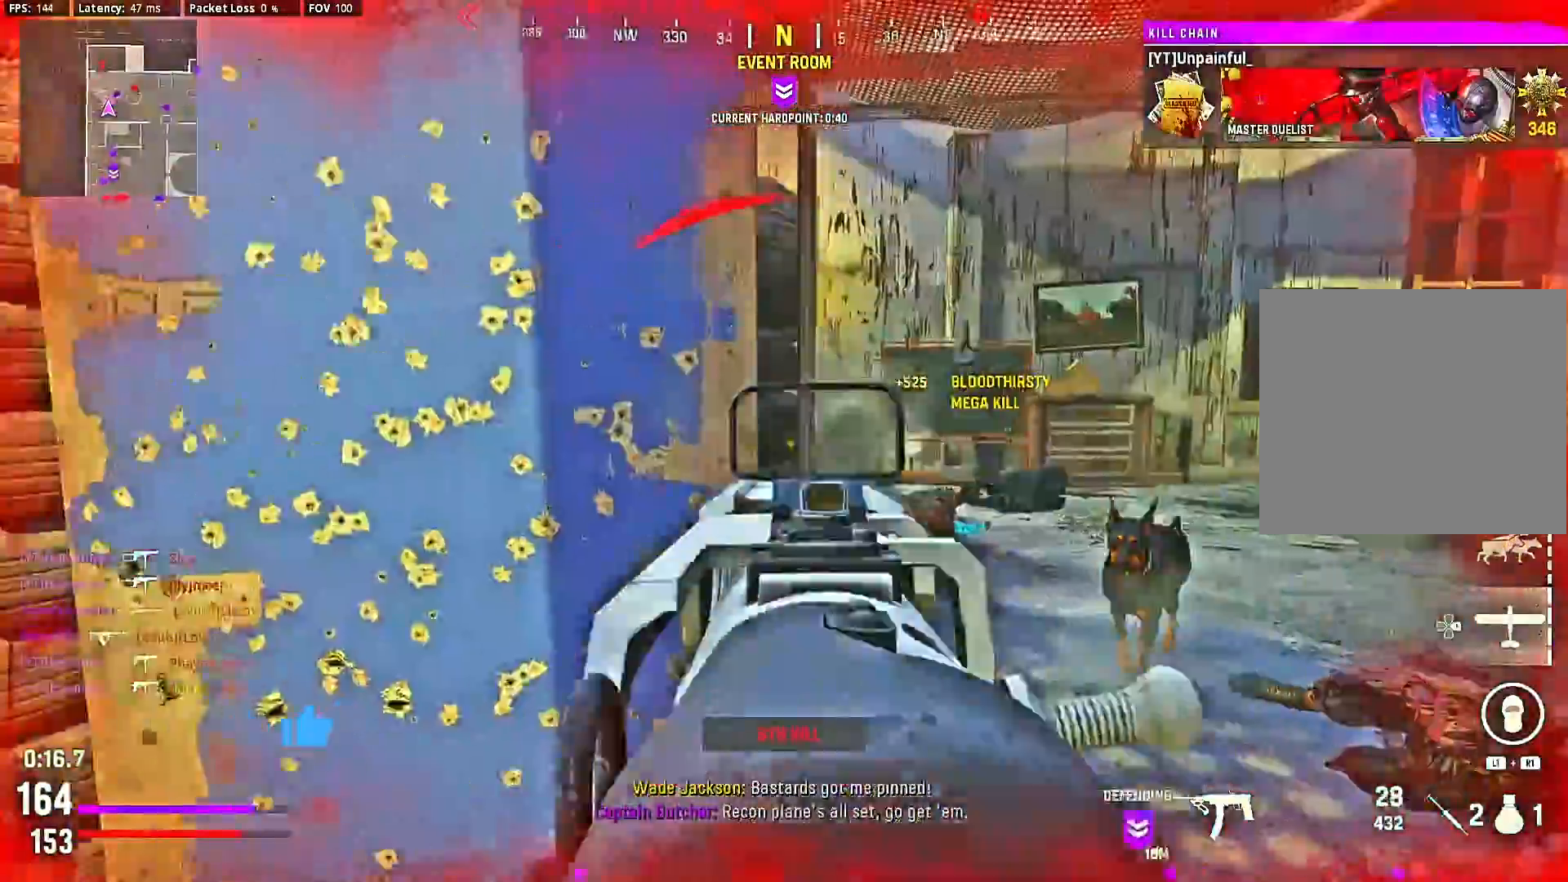
{"dt_ms": 500, "buttons": ["L2"], "left_stick": "down", "right_stick": "center", "events": [[100, "right_stick", "right"], [133, "left_stick", "left"], [200, "L2", "up"], [233, "R2", "up"], [300, "CROSS", "down"], [300, "right_stick", "center"], [333, "L2", "down"], [333, "left_stick", "down"], [400, "CROSS", "up"]]}
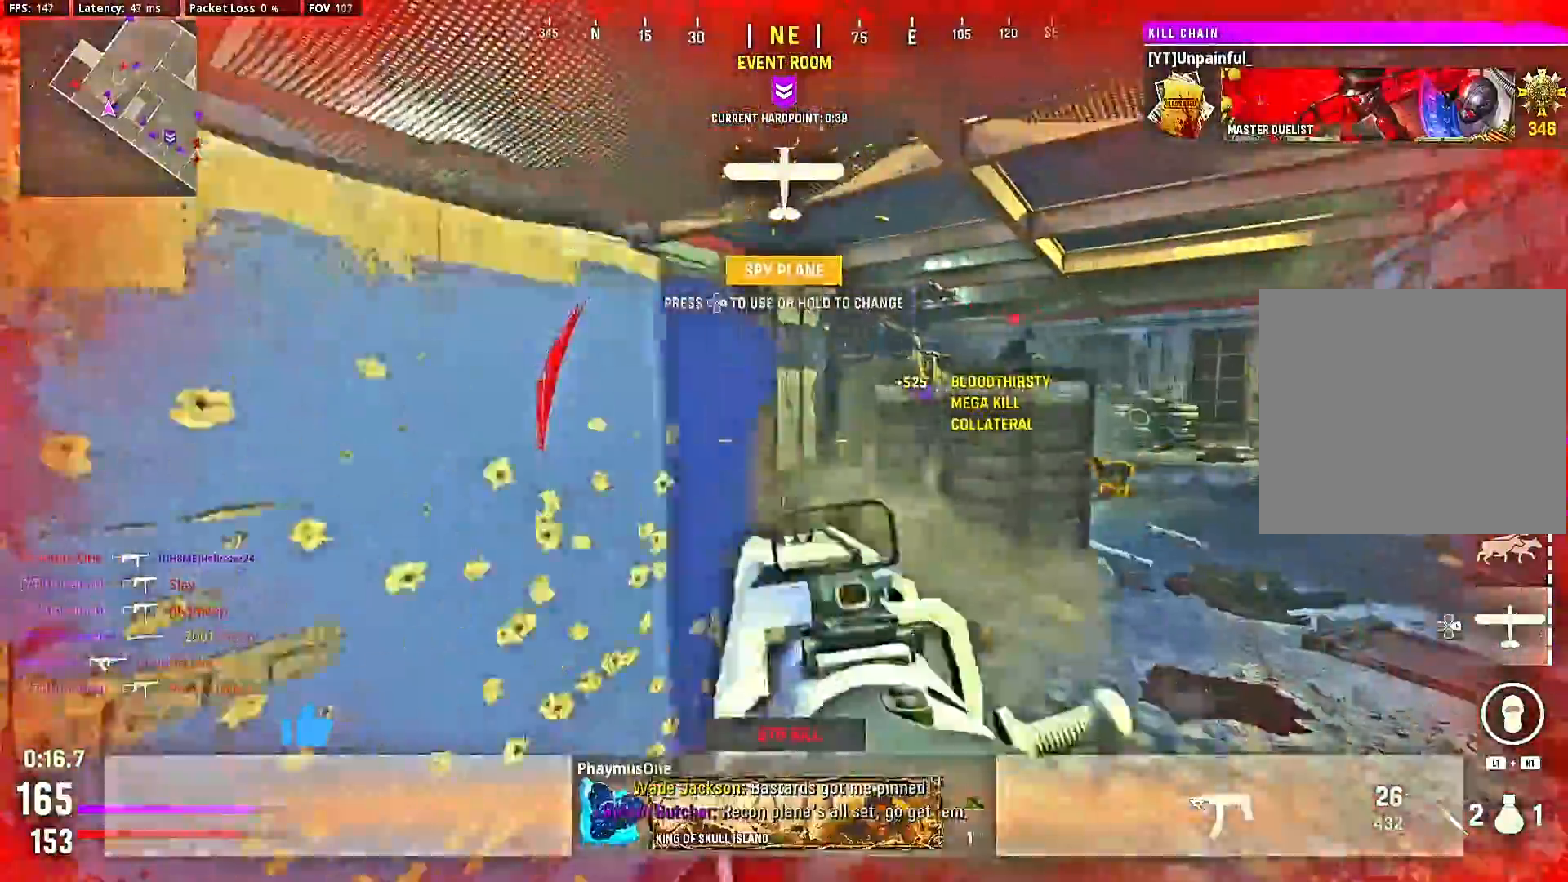
{"dt_ms": 500, "buttons": ["L2", "R2"], "left_stick": "down", "right_stick": "center", "events": [[33, "right_stick", "right"], [167, "left_stick", "down-right"], [200, "R2", "down"], [367, "right_stick", "center"], [400, "left_stick", "down"]]}
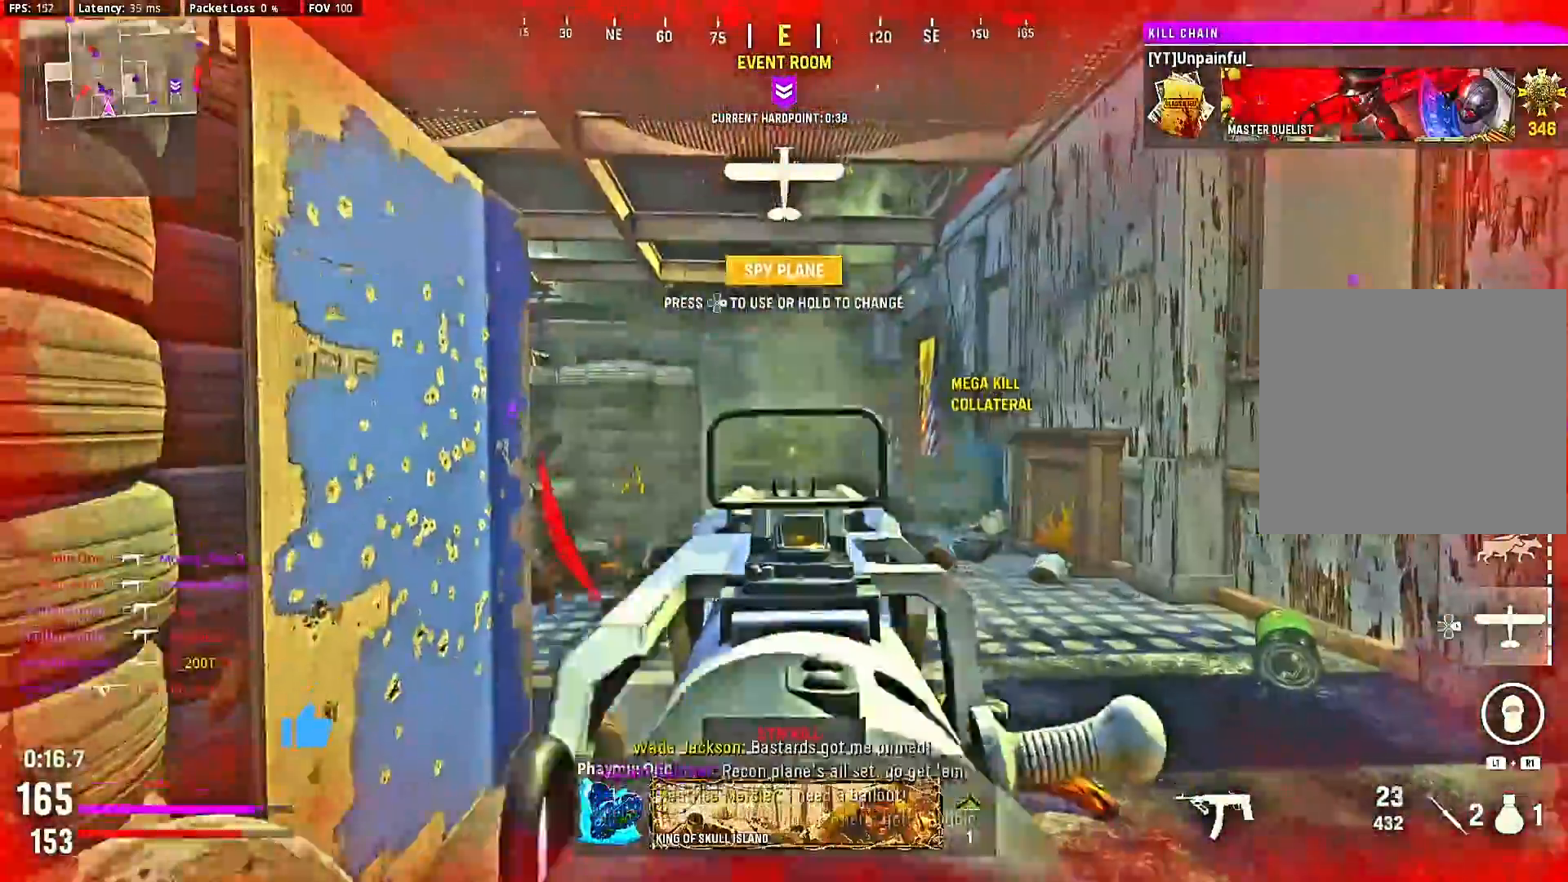
{"dt_ms": 500, "buttons": [], "left_stick": "up-right", "right_stick": "center", "events": [[33, "right_stick", "right"], [100, "right_stick", "down-left"], [133, "R2", "up"], [167, "right_stick", "right"], [200, "L2", "up"], [300, "left_stick", "up-right"], [467, "right_stick", "center"]]}
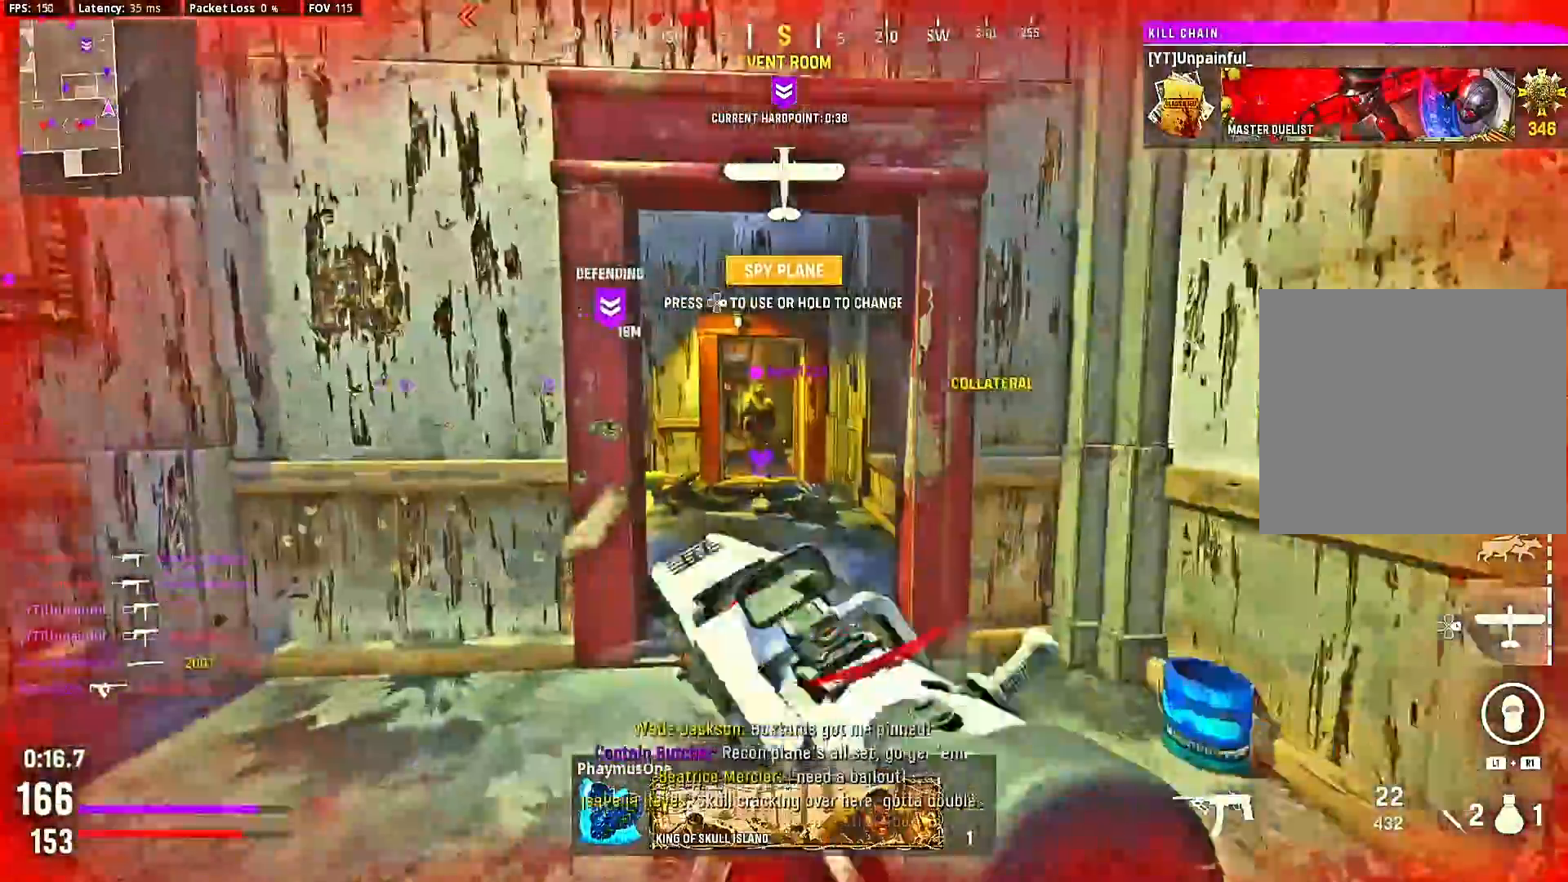
{"dt_ms": 500, "buttons": [], "left_stick": "up", "right_stick": "center", "events": [[133, "left_stick", "up"], [233, "right_stick", "left"], [367, "left_stick", "center"], [367, "right_stick", "center"], [433, "left_stick", "up"]]}
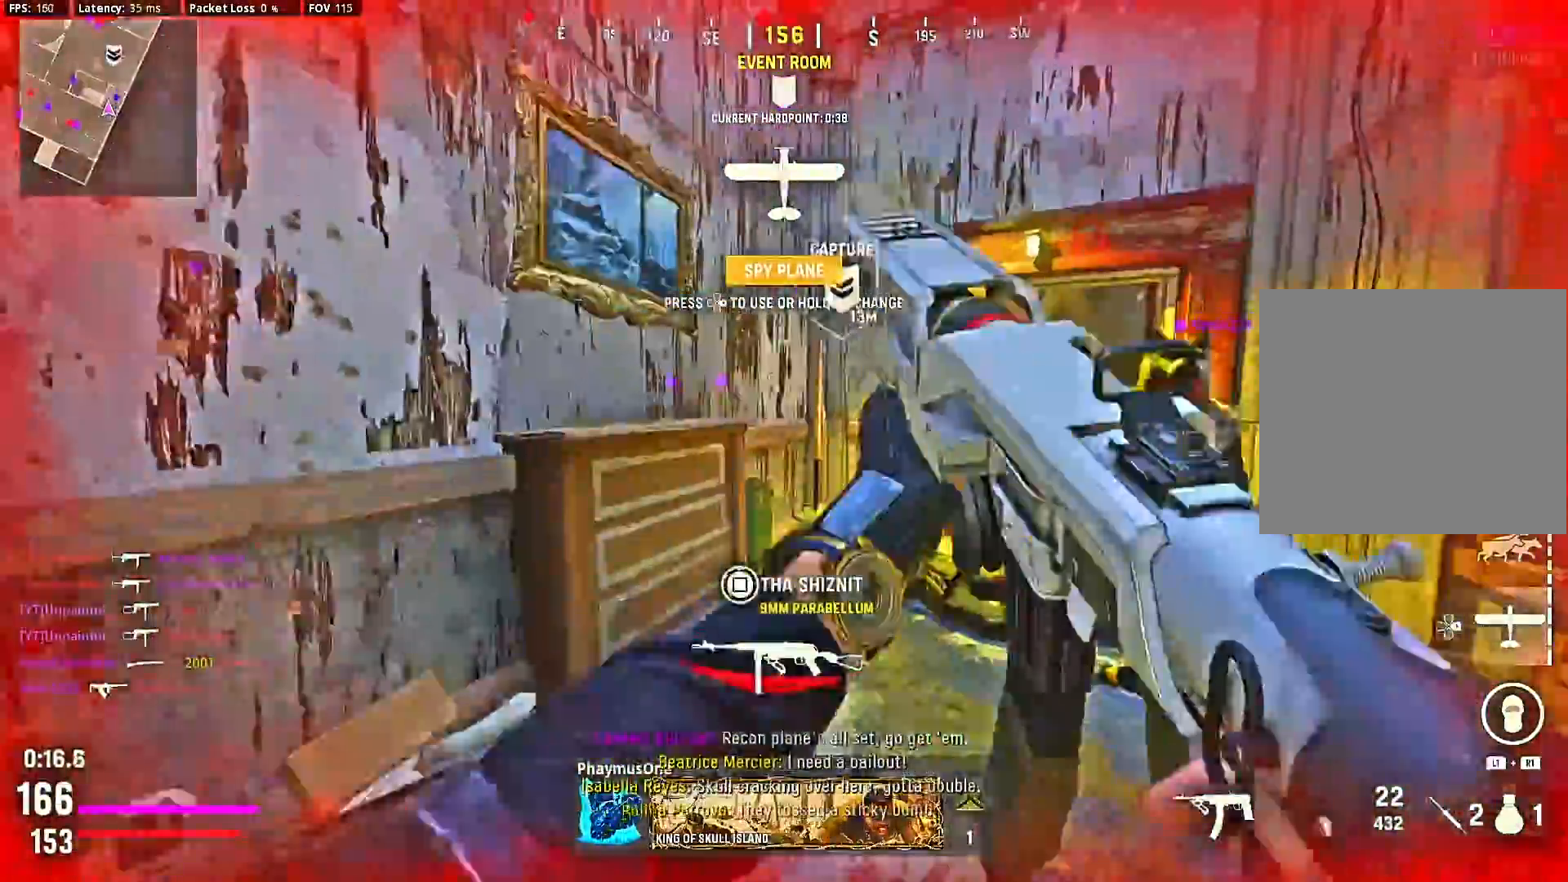
{"dt_ms": 500, "buttons": [], "left_stick": "up", "right_stick": "center", "events": [[33, "left_stick", "center"], [67, "right_stick", "right"], [100, "left_stick", "up"], [467, "right_stick", "center"]]}
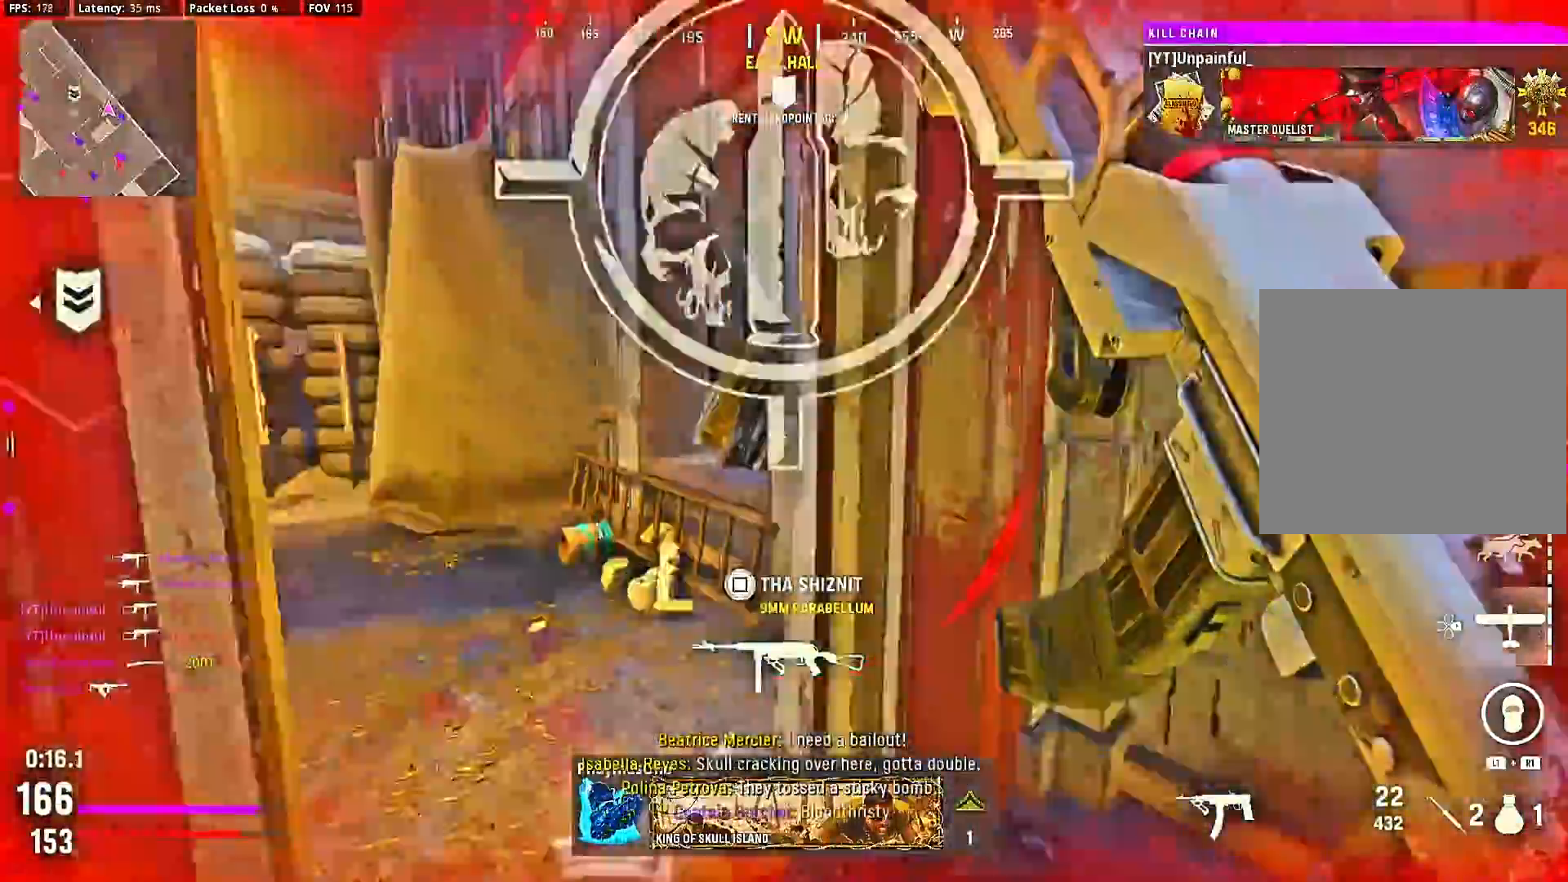
{"dt_ms": 500, "buttons": [], "left_stick": "center", "right_stick": "left", "events": [[33, "right_stick", "left"], [167, "left_stick", "center"], [300, "left_stick", "up"], [300, "right_stick", "center"], [400, "right_stick", "left"], [467, "left_stick", "center"]]}
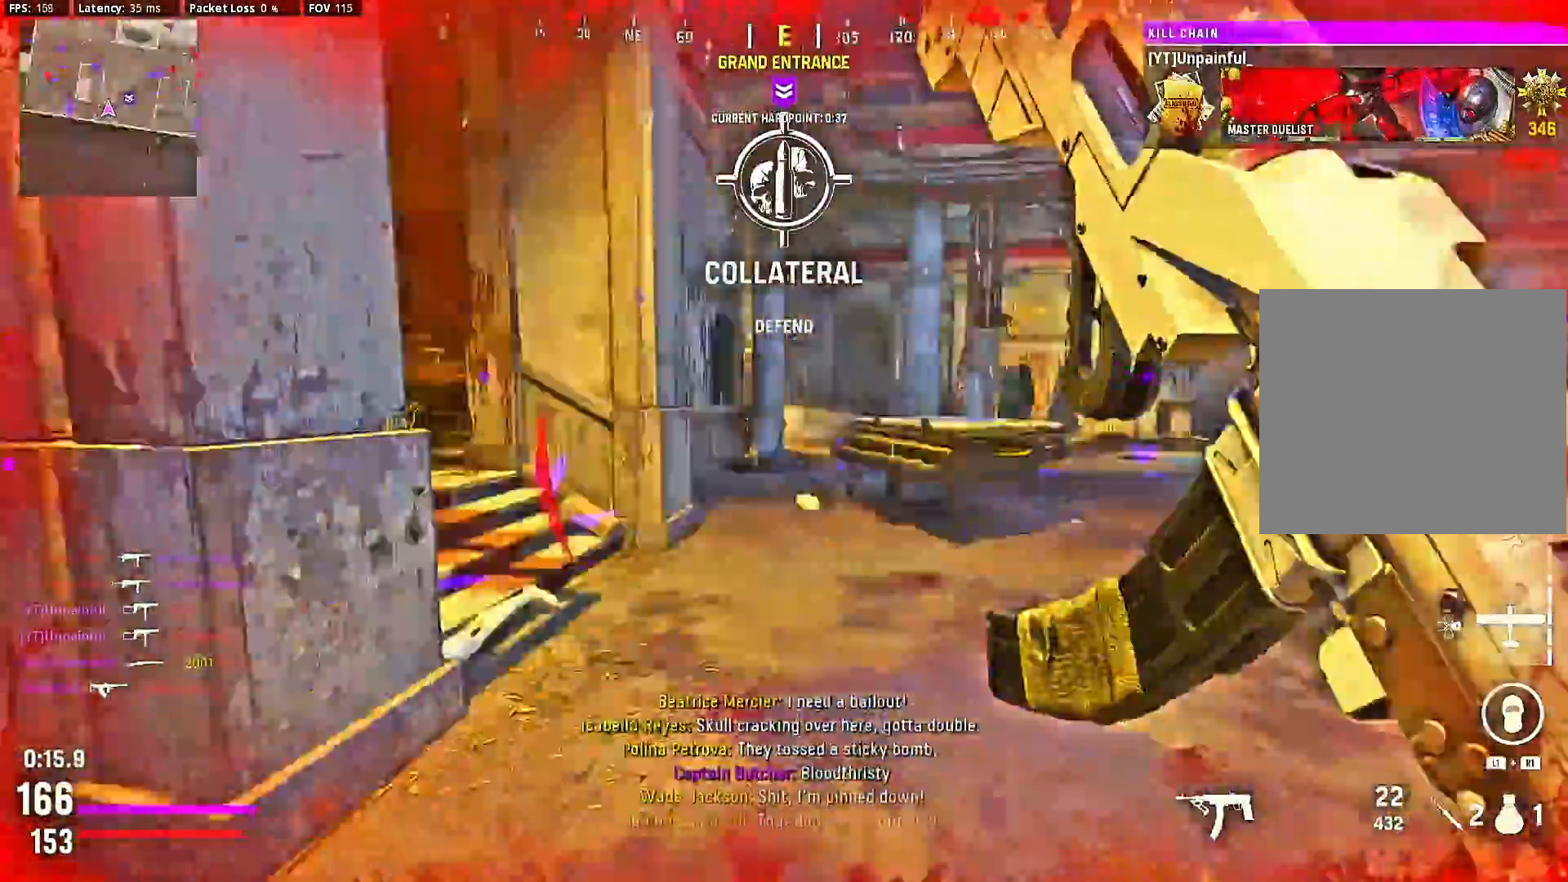
{"dt_ms": 500, "buttons": [], "left_stick": "center", "right_stick": "center", "events": [[100, "right_stick", "center"], [167, "right_stick", "left"], [367, "right_stick", "center"]]}
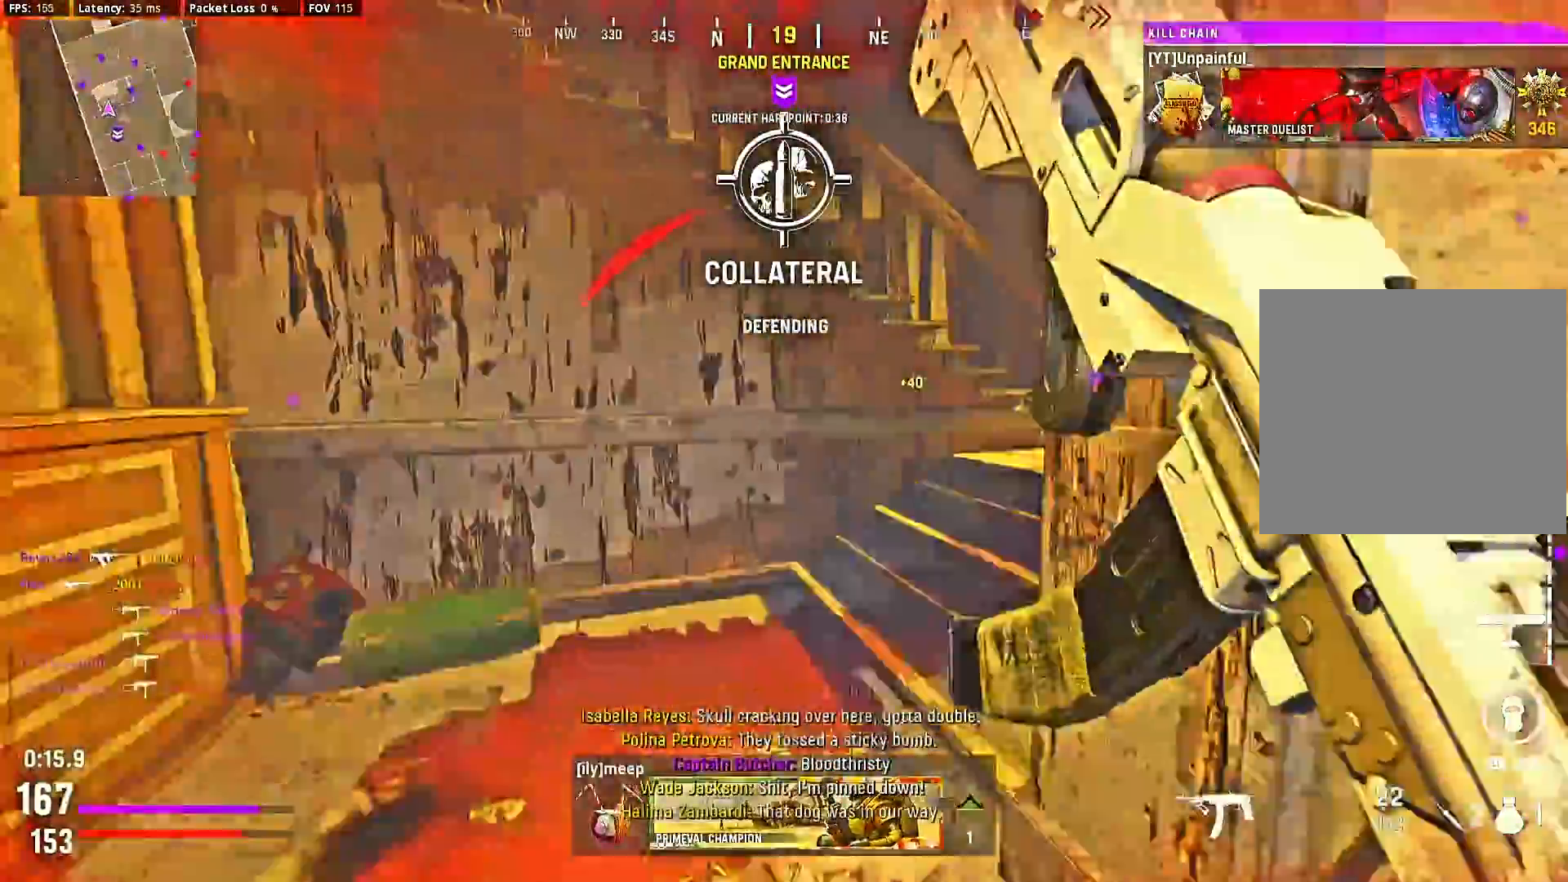
{"dt_ms": 500, "buttons": [], "left_stick": "up", "right_stick": "center", "events": [[33, "right_stick", "right"], [200, "left_stick", "up"], [267, "right_stick", "center"]]}
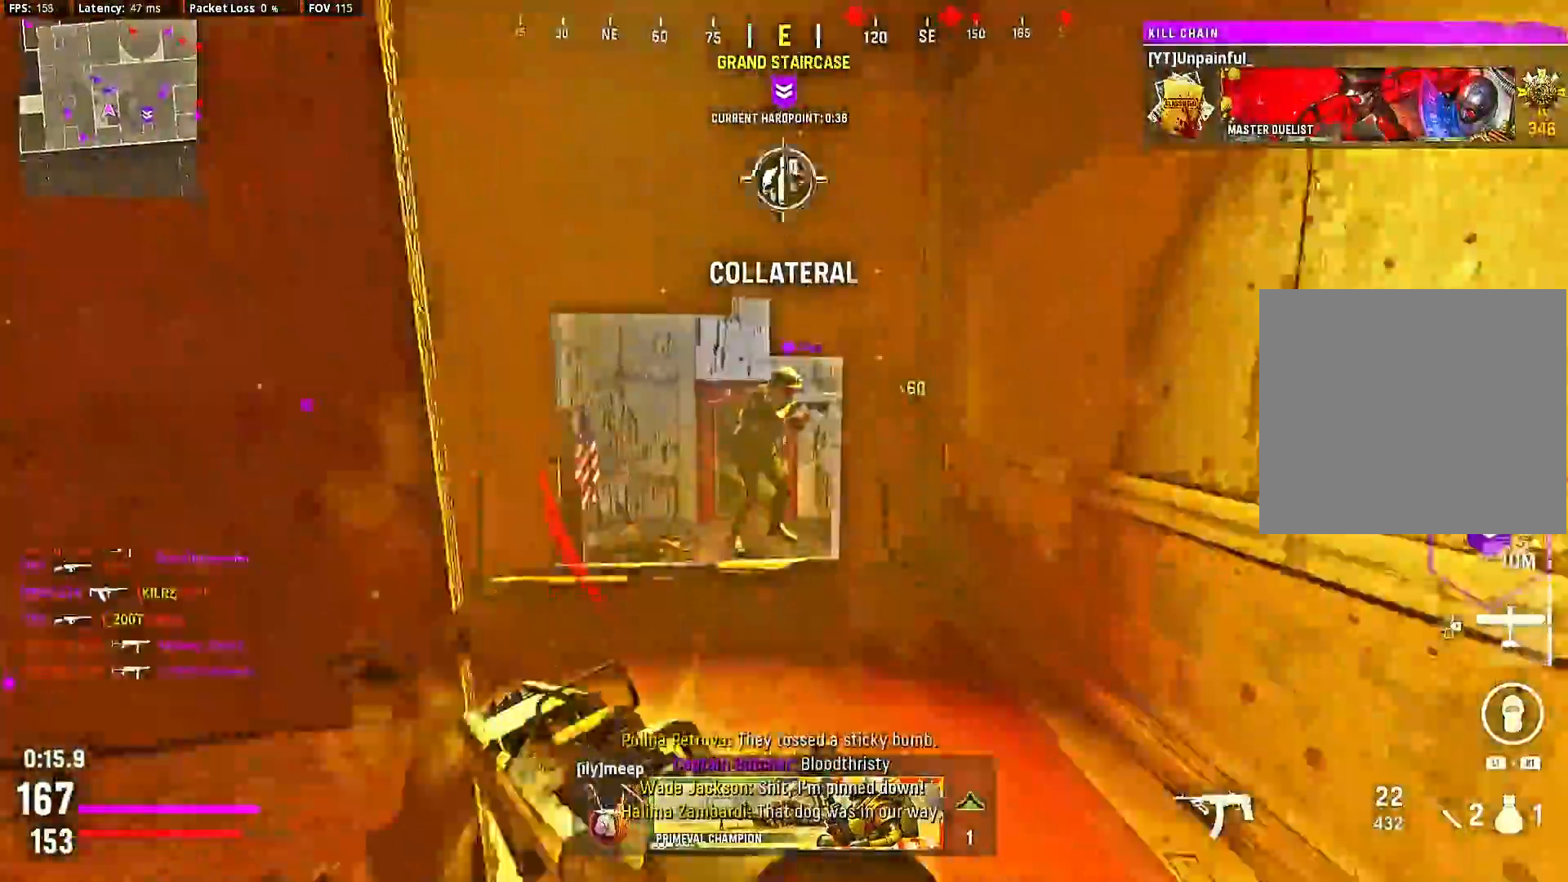
{"dt_ms": 500, "buttons": [], "left_stick": "center", "right_stick": "center", "events": [[100, "left_stick", "center"]]}
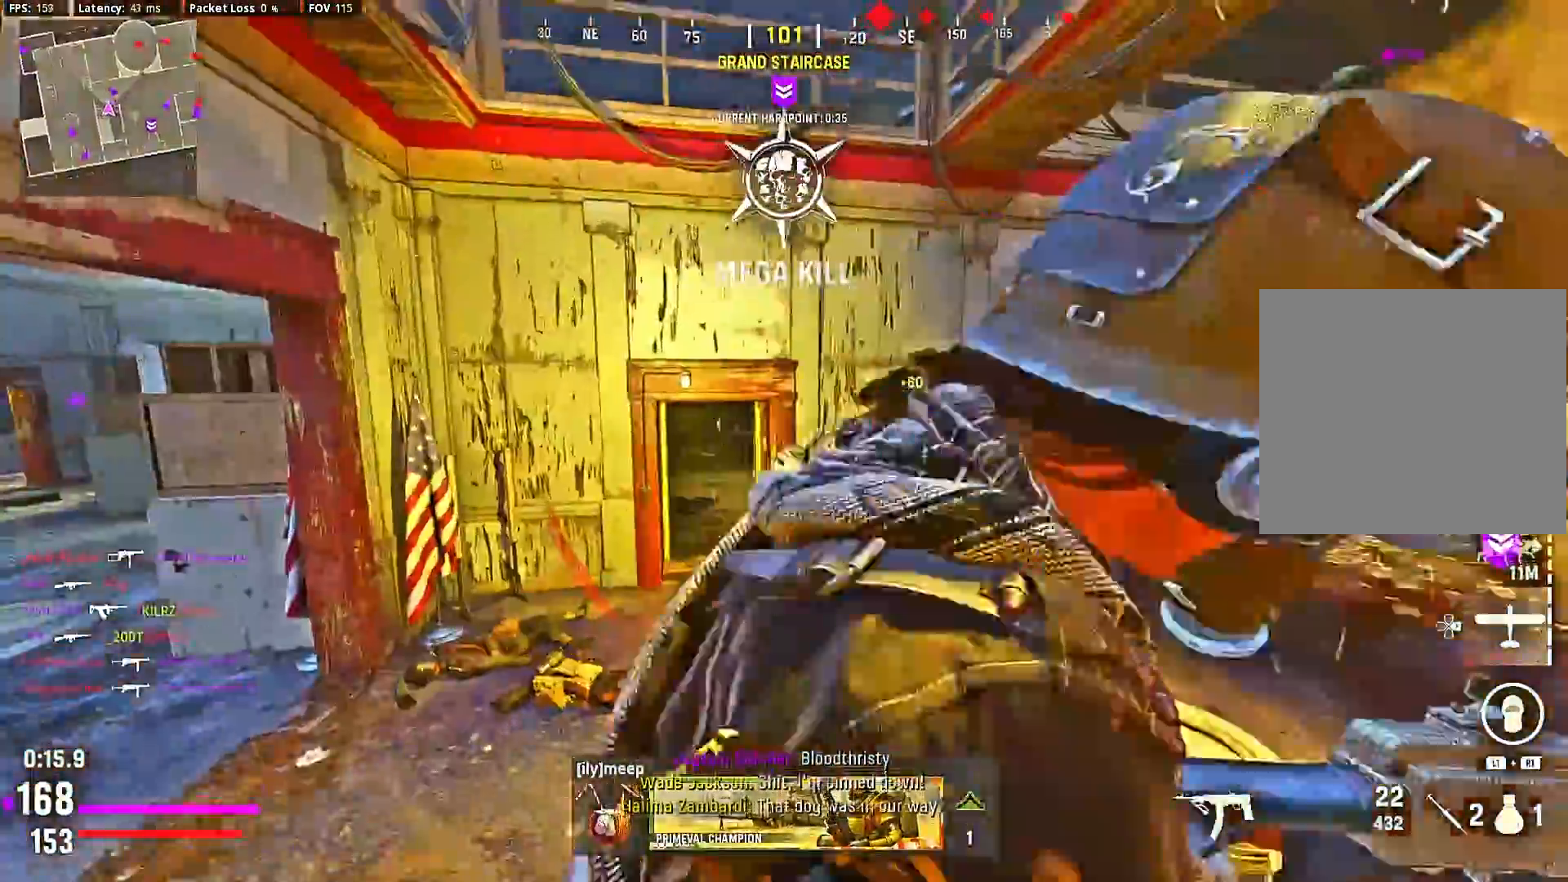
{"dt_ms": 500, "buttons": [], "left_stick": "up-right", "right_stick": "down-right", "events": [[233, "right_stick", "right"], [267, "left_stick", "up-right"], [300, "right_stick", "down-right"]]}
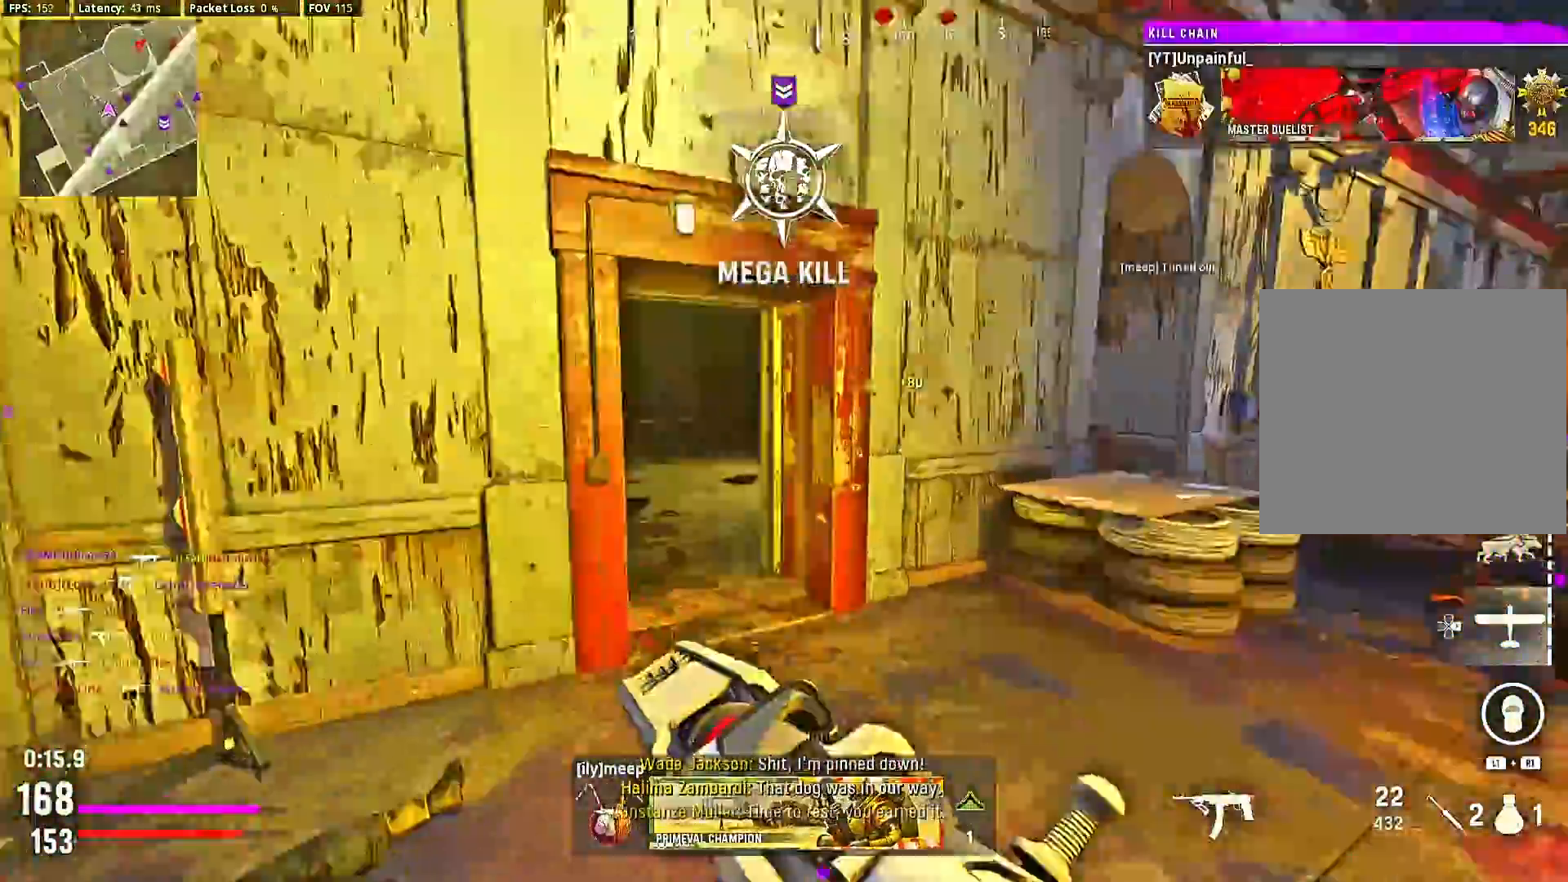
{"dt_ms": 500, "buttons": [], "left_stick": "center", "right_stick": "center", "events": [[33, "right_stick", "center"], [233, "left_stick", "center"]]}
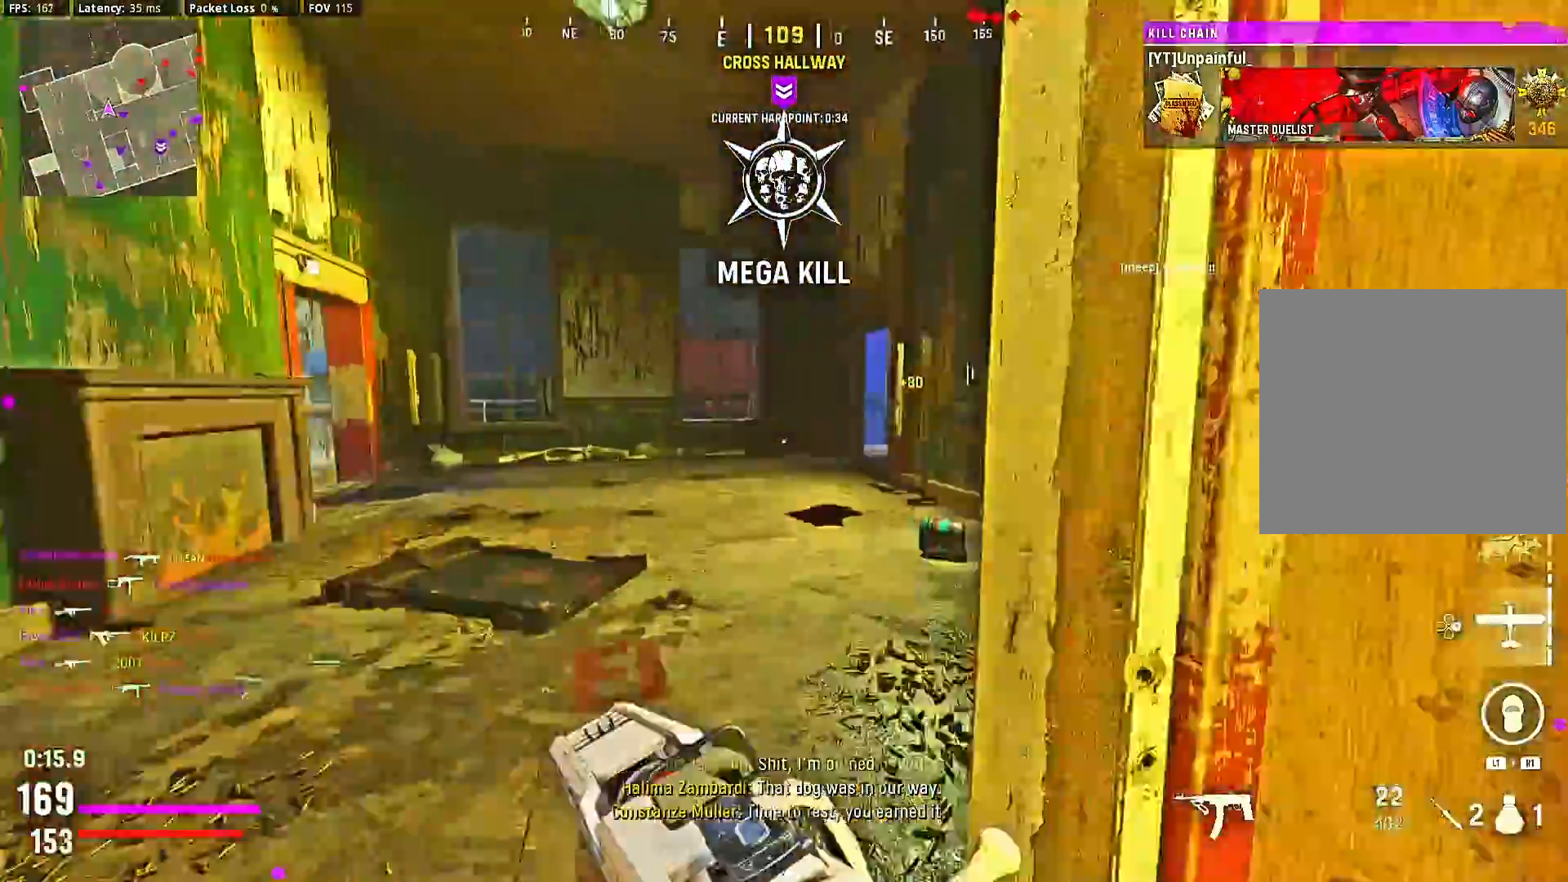
{"dt_ms": 500, "buttons": [], "left_stick": "center", "right_stick": "center", "events": [[333, "left_stick", "up-left"], [467, "left_stick", "center"]]}